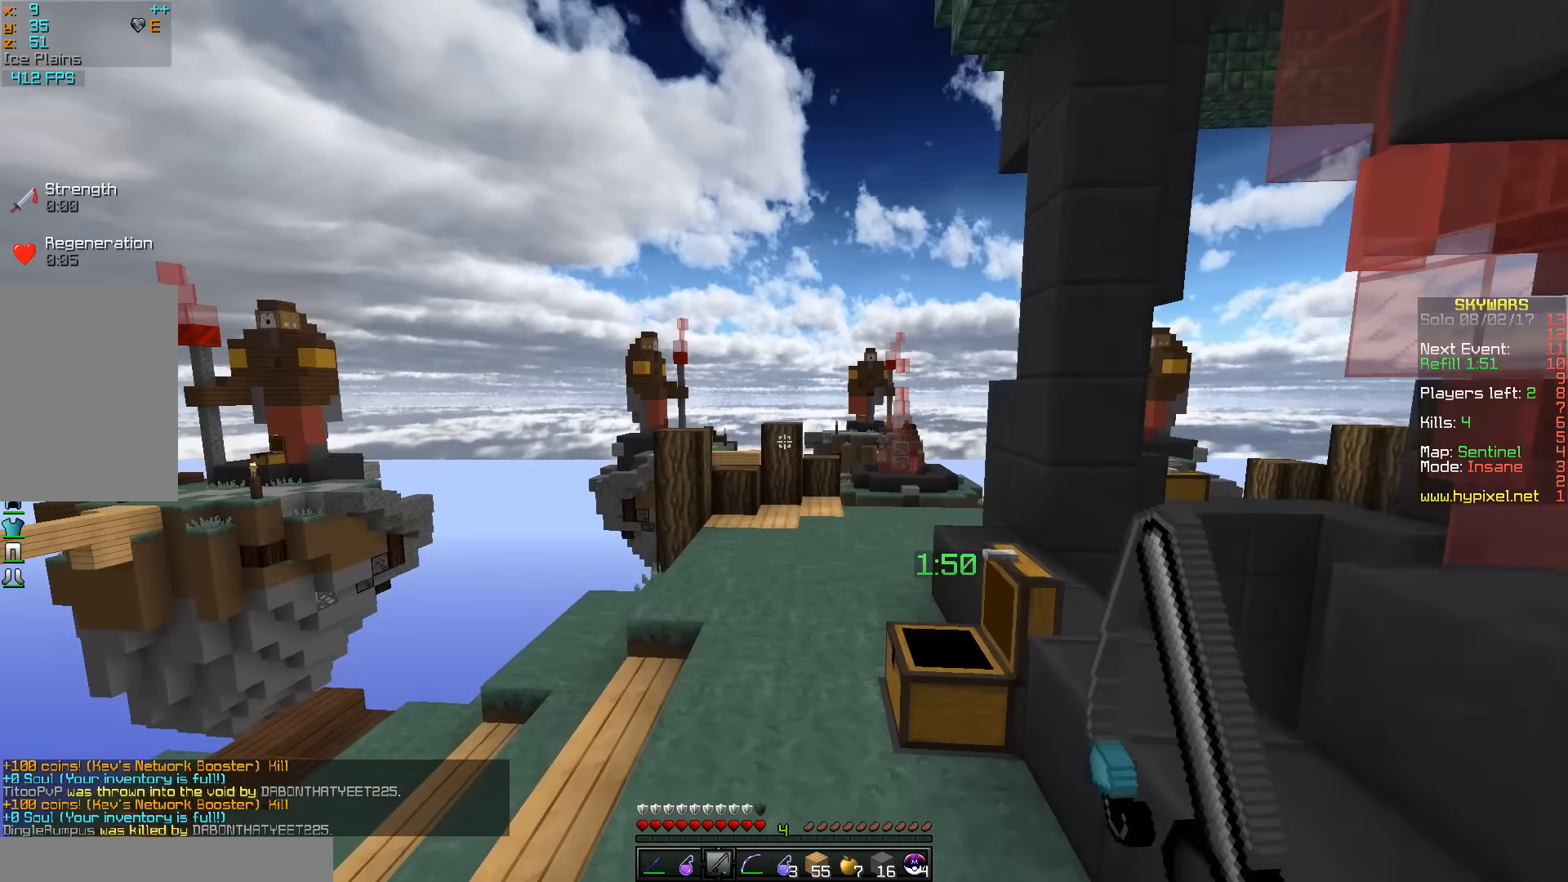
Gameplay with keyboard and mouse; each line is a JSON object with the keys and mouse buttons held at the frame after it. "events" lists presses ("down") and releases ("up") of "a", "d", "s", "w", "mouse_left" and "mouse_right" between this image and that frame as [ms after this image, input, new state], when the widget could be followed in between. "mouse_left", "mouse_right" = the "left", "right" buttons of the "mouse" list. No other keys are recorded. Fast repeated clicks can show as one long hold. Mouse movement is not recorded.
{"keys": ["w"], "mouse": [], "events": []}
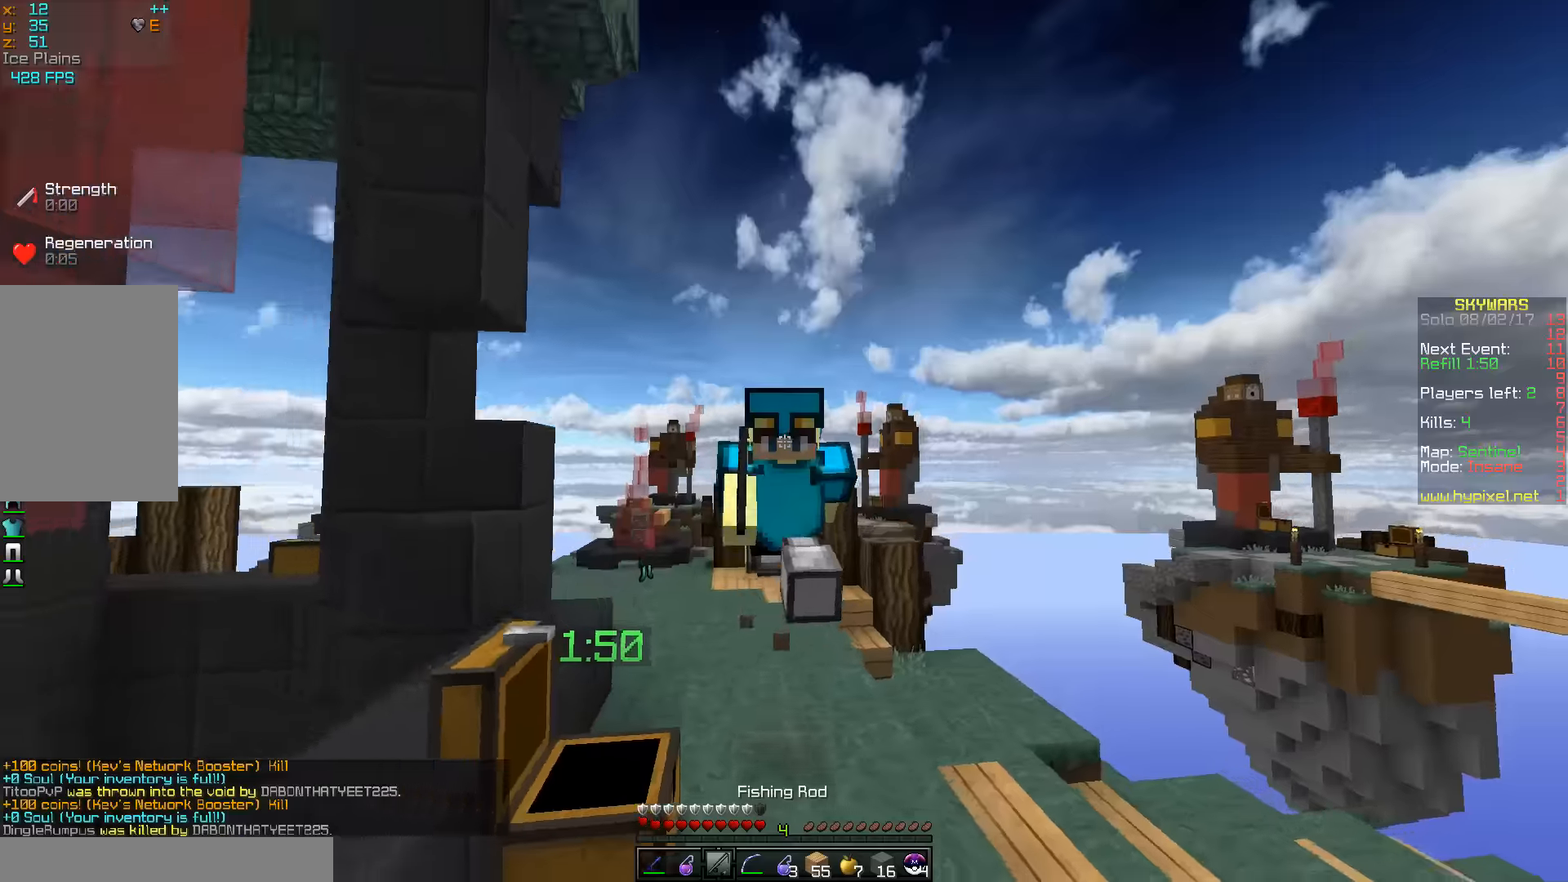
{"keys": ["w"], "mouse": [], "events": []}
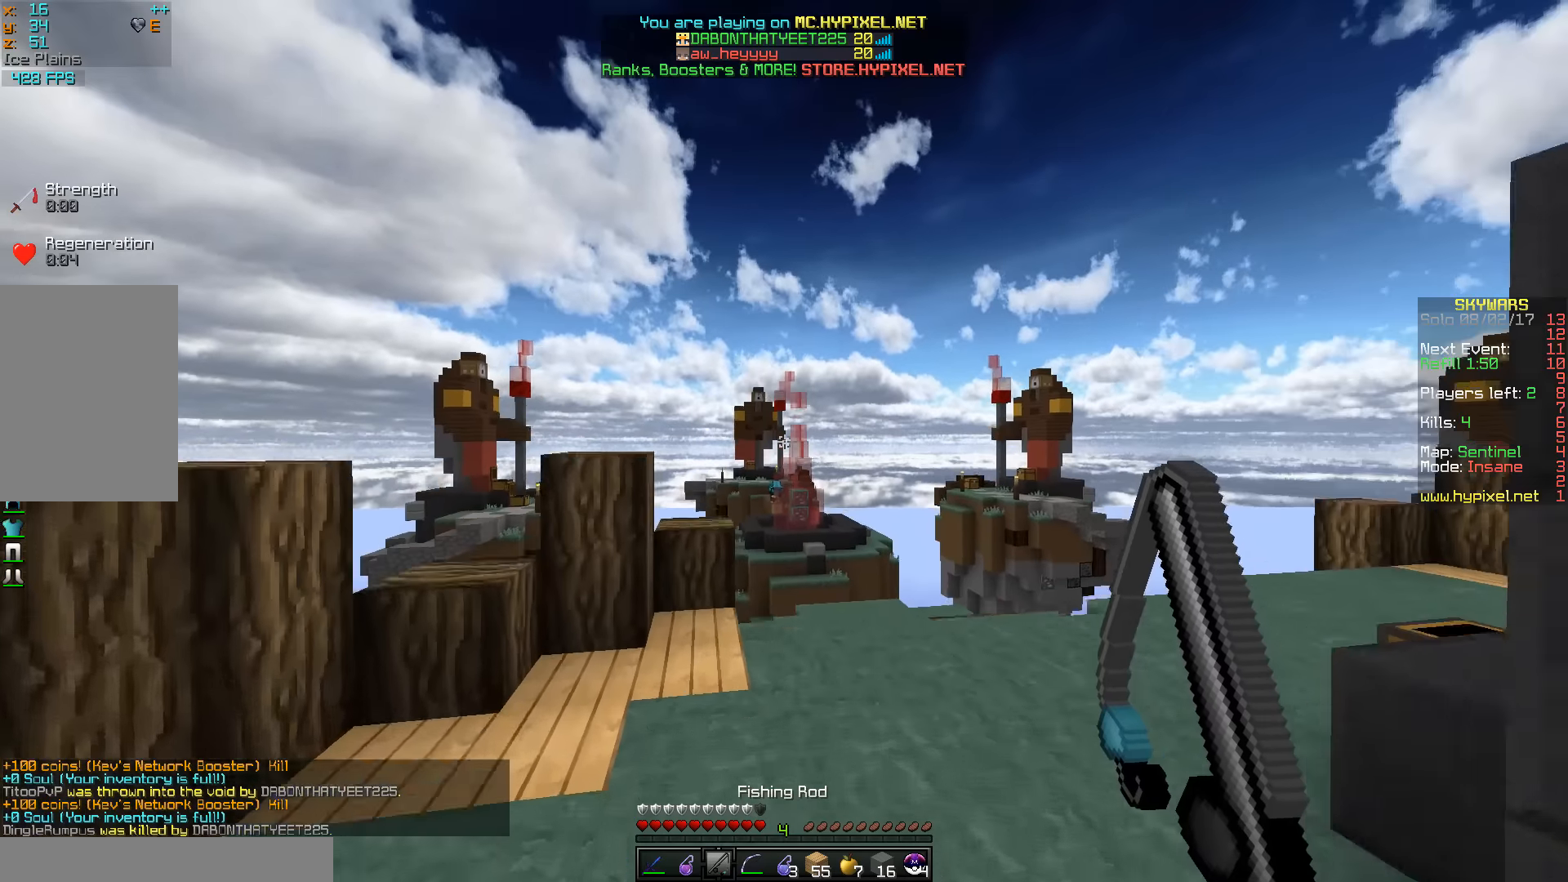
{"keys": ["d", "w"], "mouse": [], "events": [[350, "d", "down"]]}
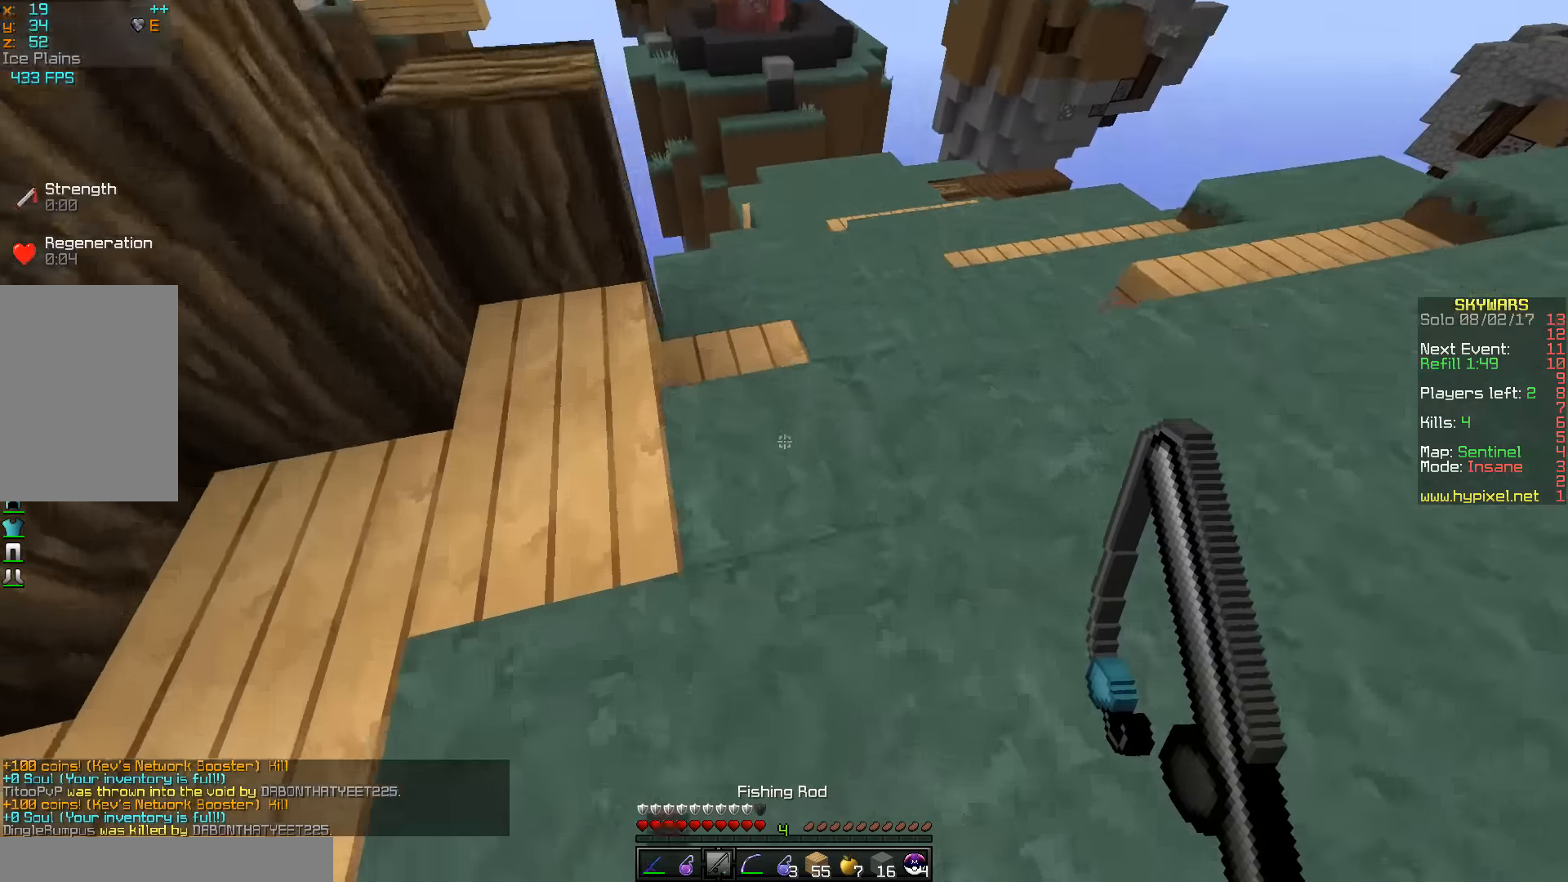
{"keys": ["w"], "mouse": [], "events": [[34, "d", "up"], [150, "mouse_right", "down"], [284, "mouse_right", "up"]]}
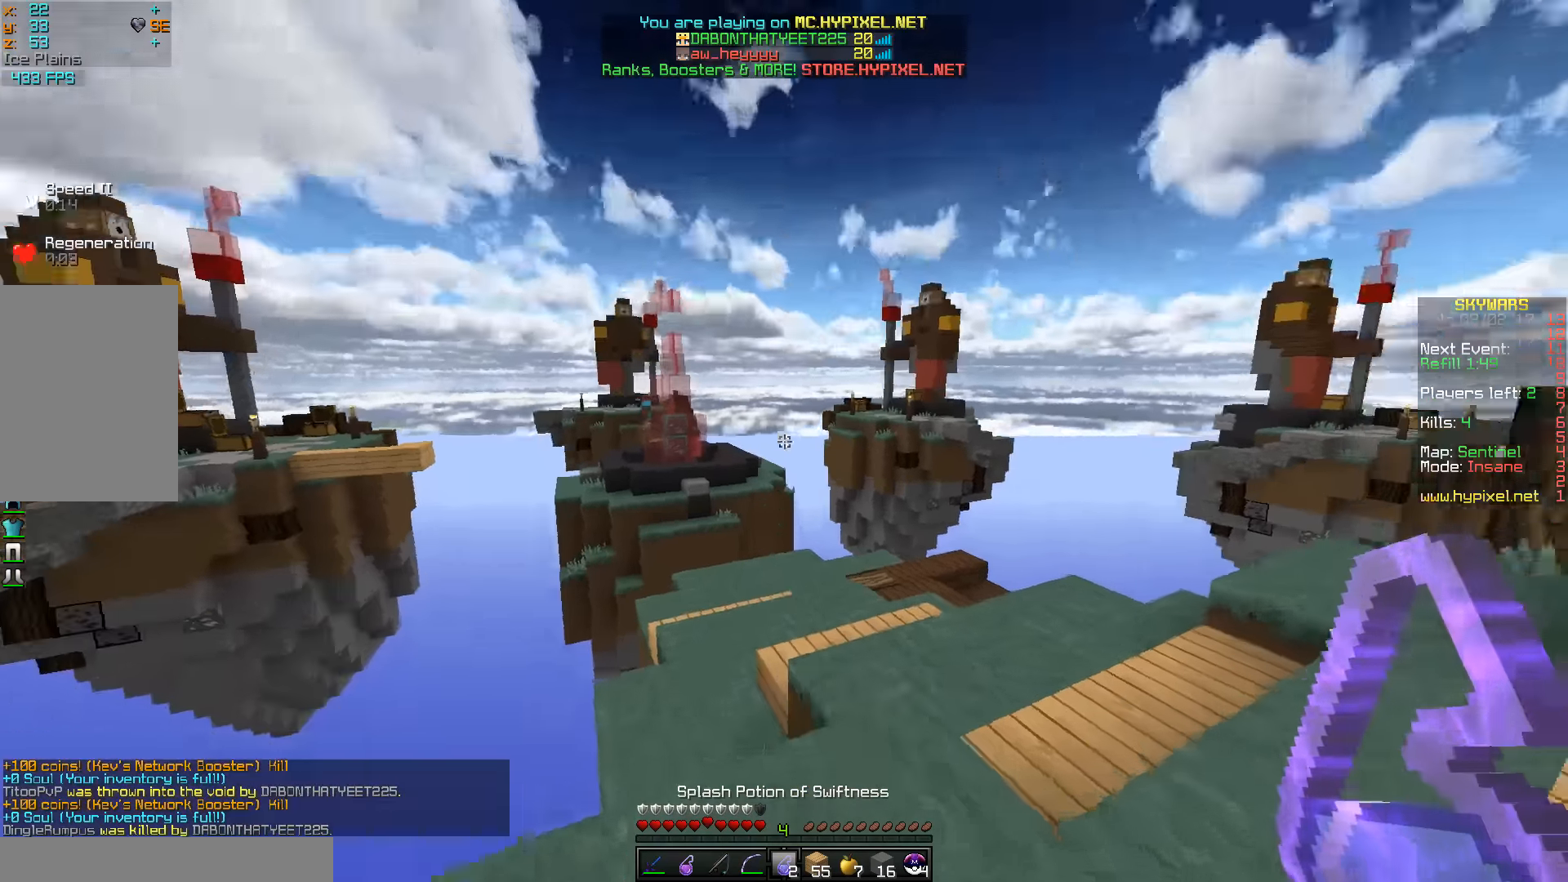
{"keys": ["w"], "mouse": [], "events": []}
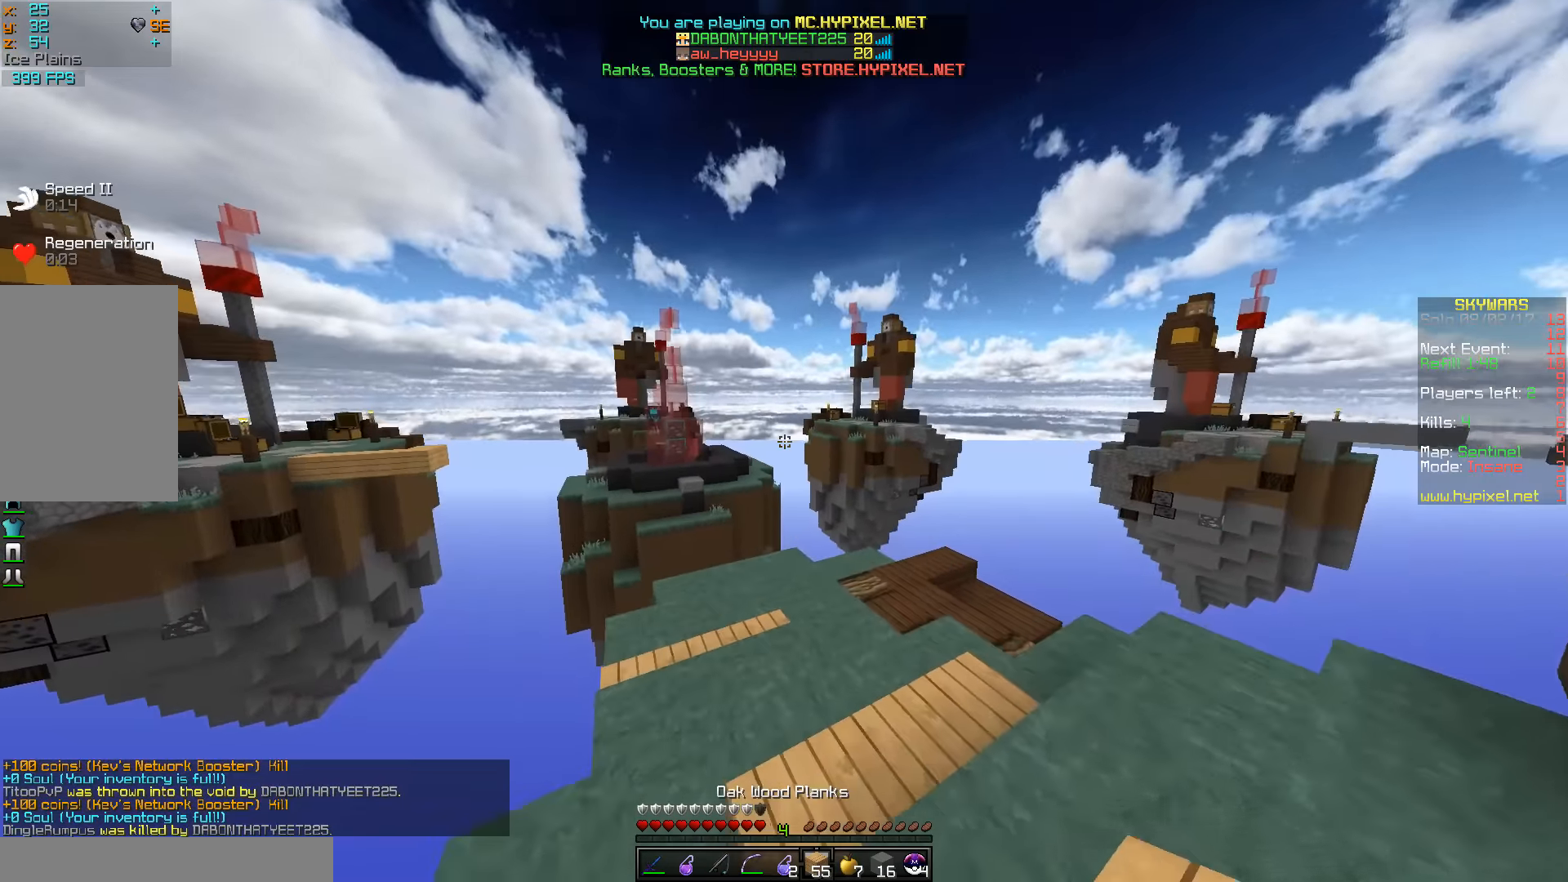
{"keys": ["d", "w"], "mouse": [], "events": [[100, "d", "down"]]}
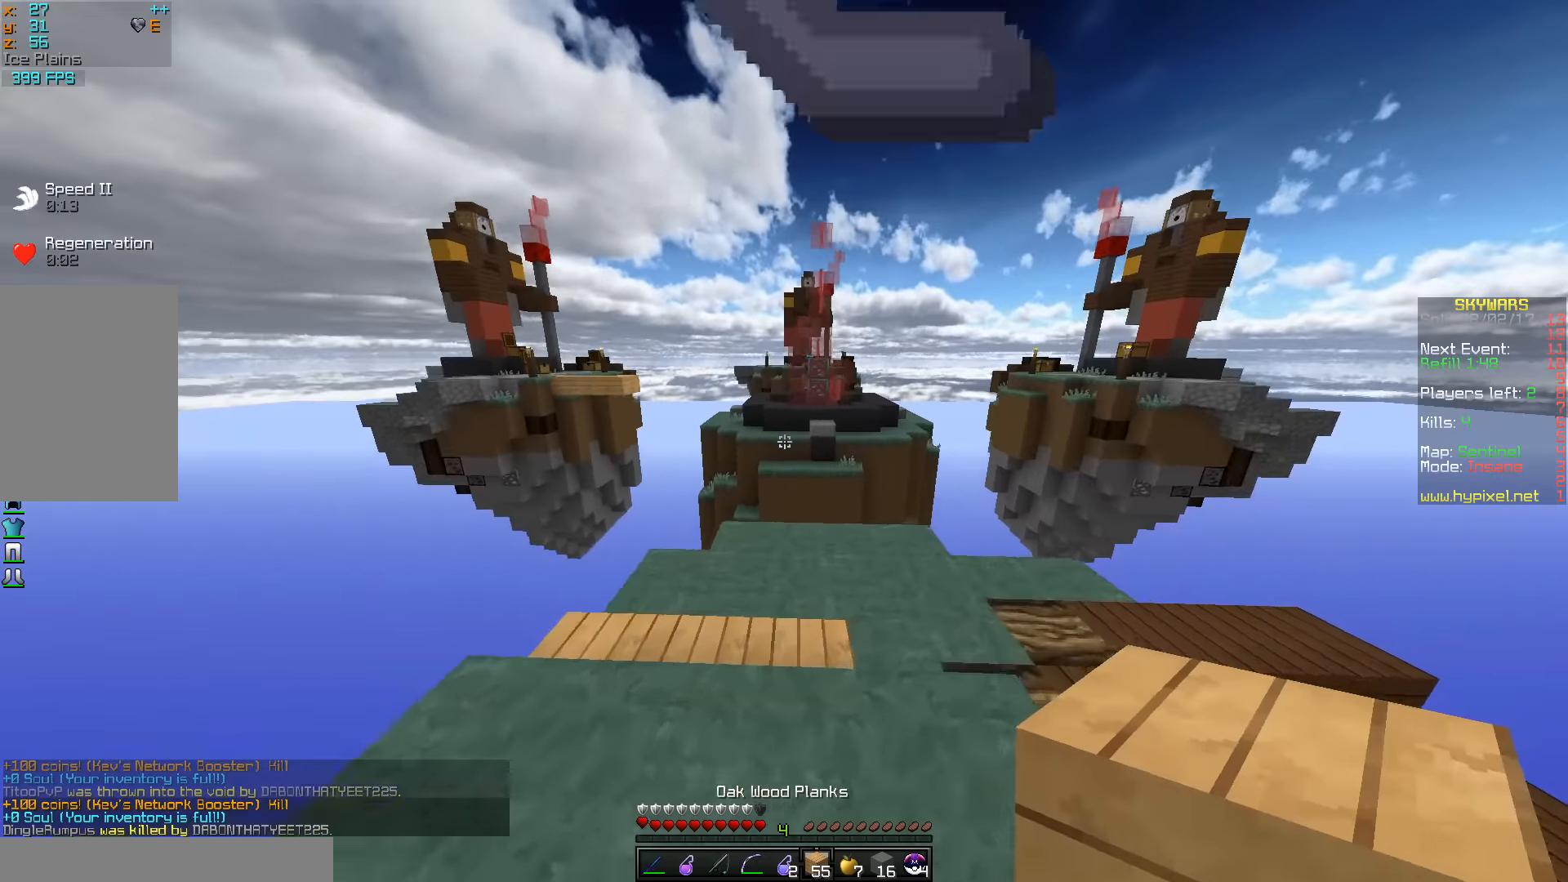
{"keys": ["w"], "mouse": [], "events": [[100, "d", "up"]]}
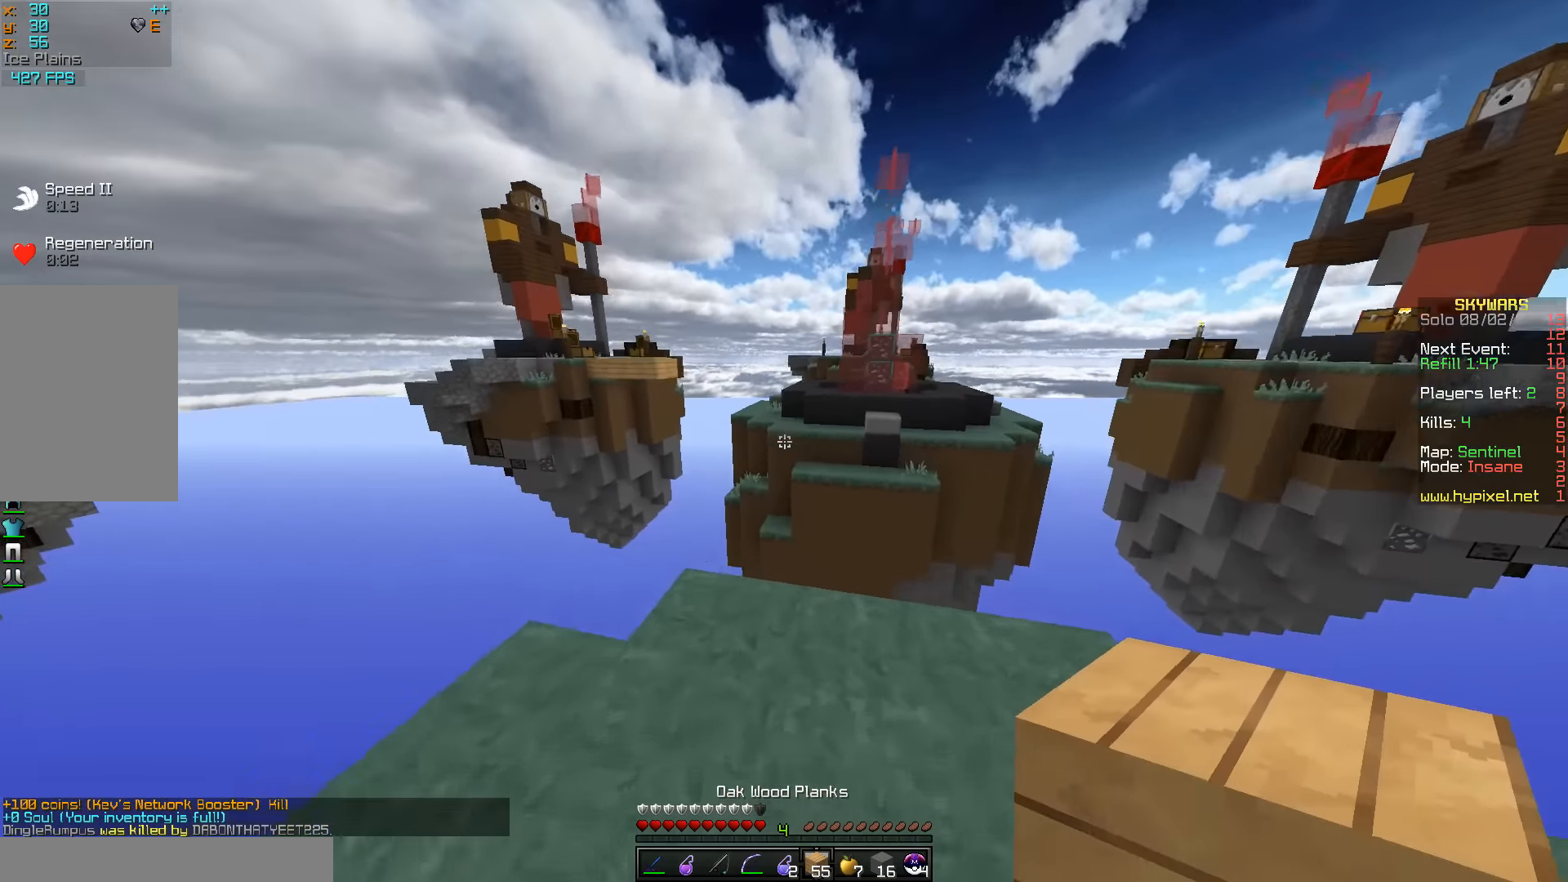
{"keys": ["d", "w"], "mouse": [], "events": [[284, "d", "down"]]}
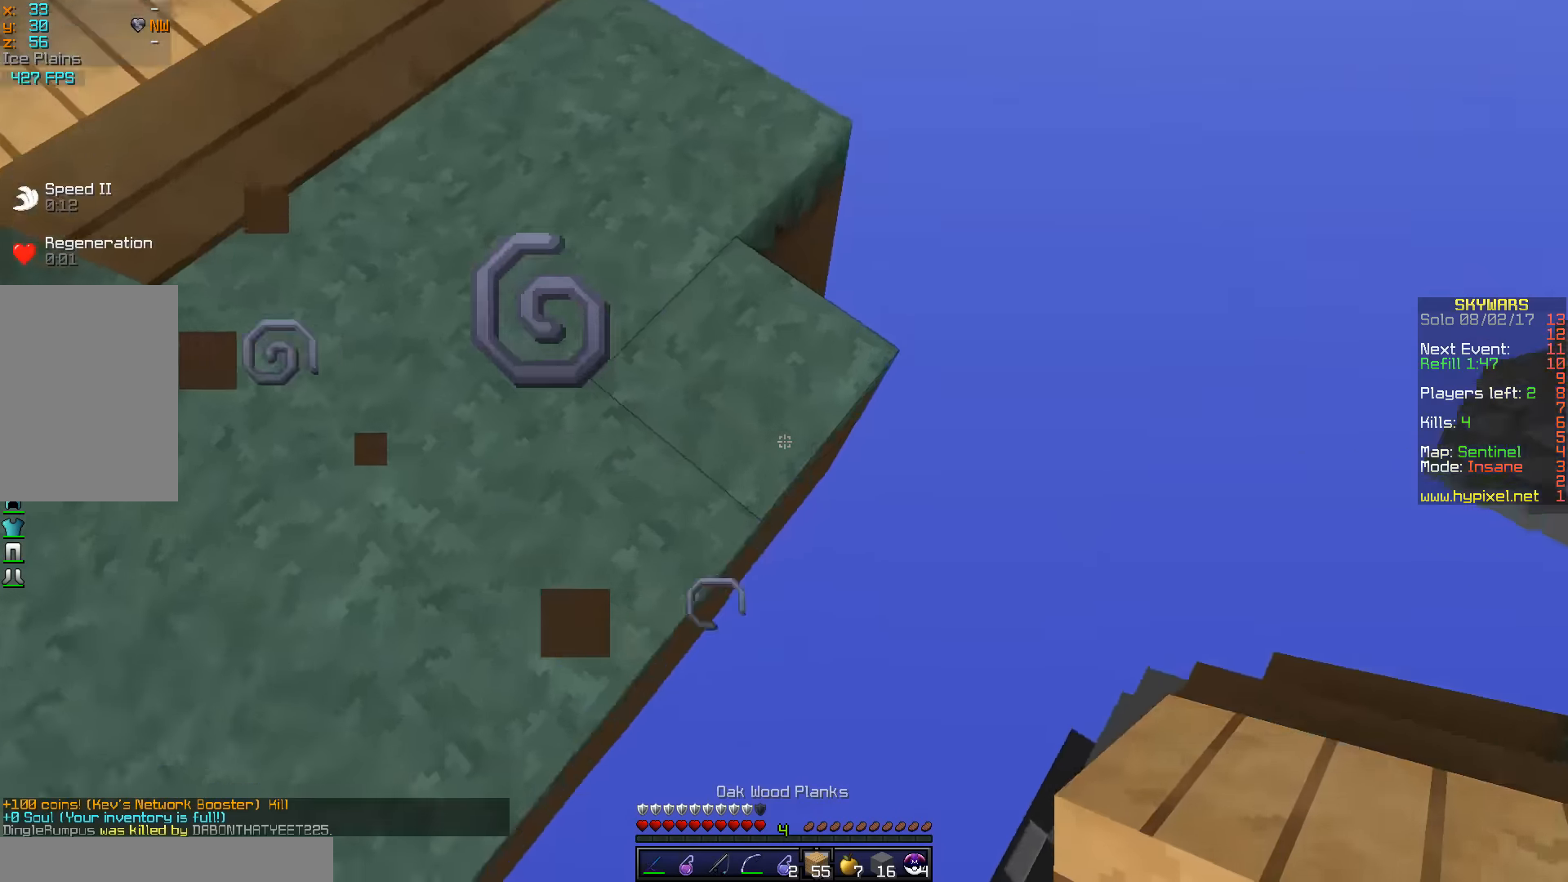
{"keys": ["d", "s"], "mouse": ["right"], "events": [[17, "w", "up"], [83, "mouse_right", "down"], [150, "s", "down"], [367, "mouse_right", "up"], [383, "mouse_right", "down"], [467, "mouse_right", "up"], [500, "mouse_right", "down"]]}
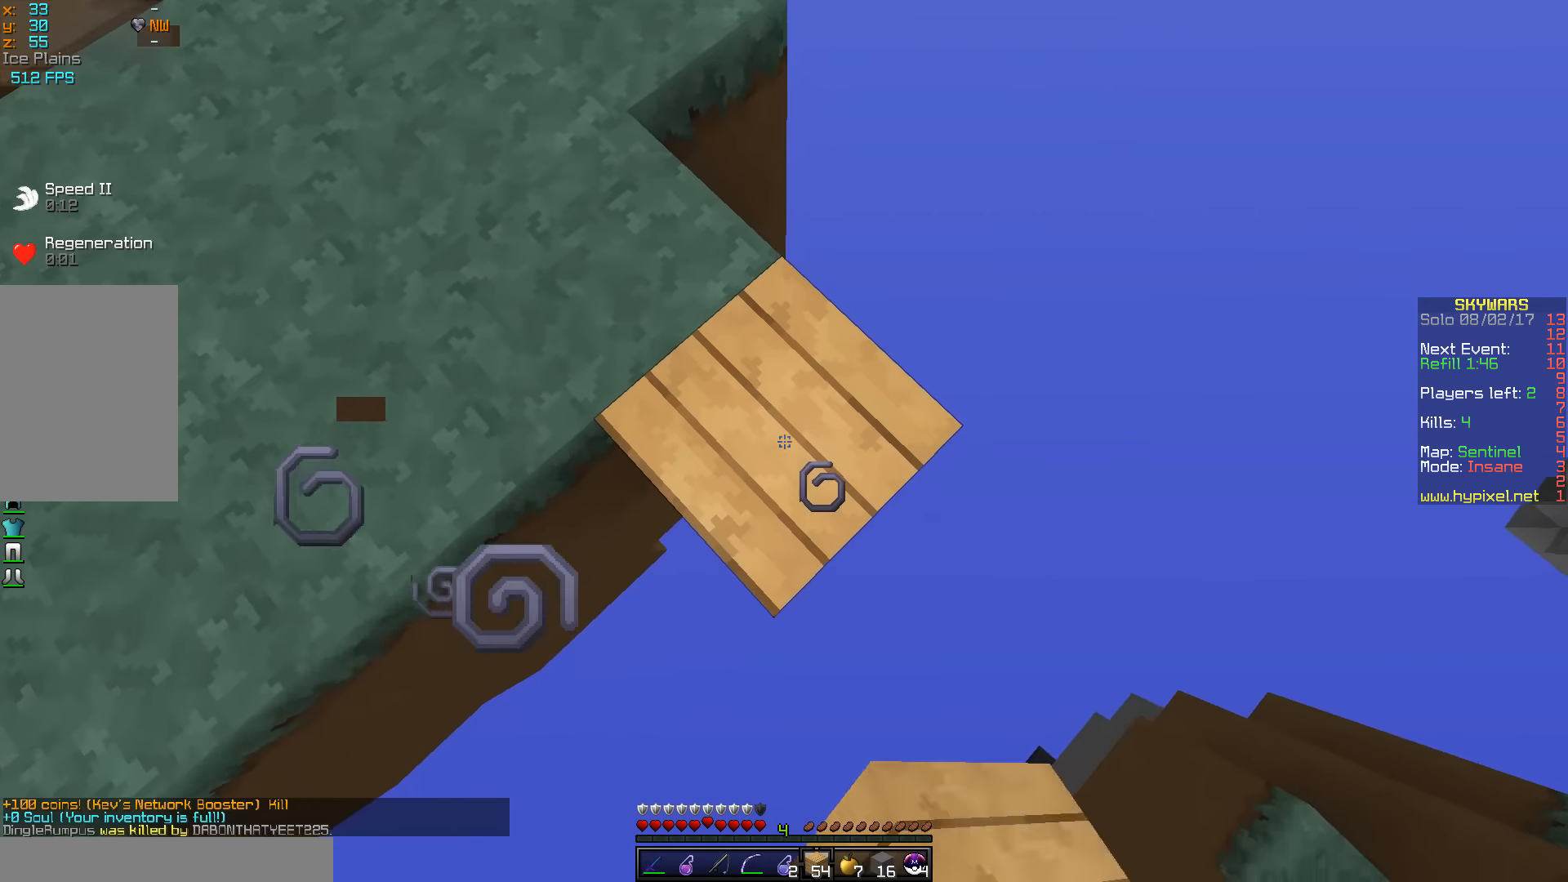
{"keys": ["d", "s"], "mouse": ["right"], "events": [[433, "mouse_right", "up"], [450, "mouse_right", "down"]]}
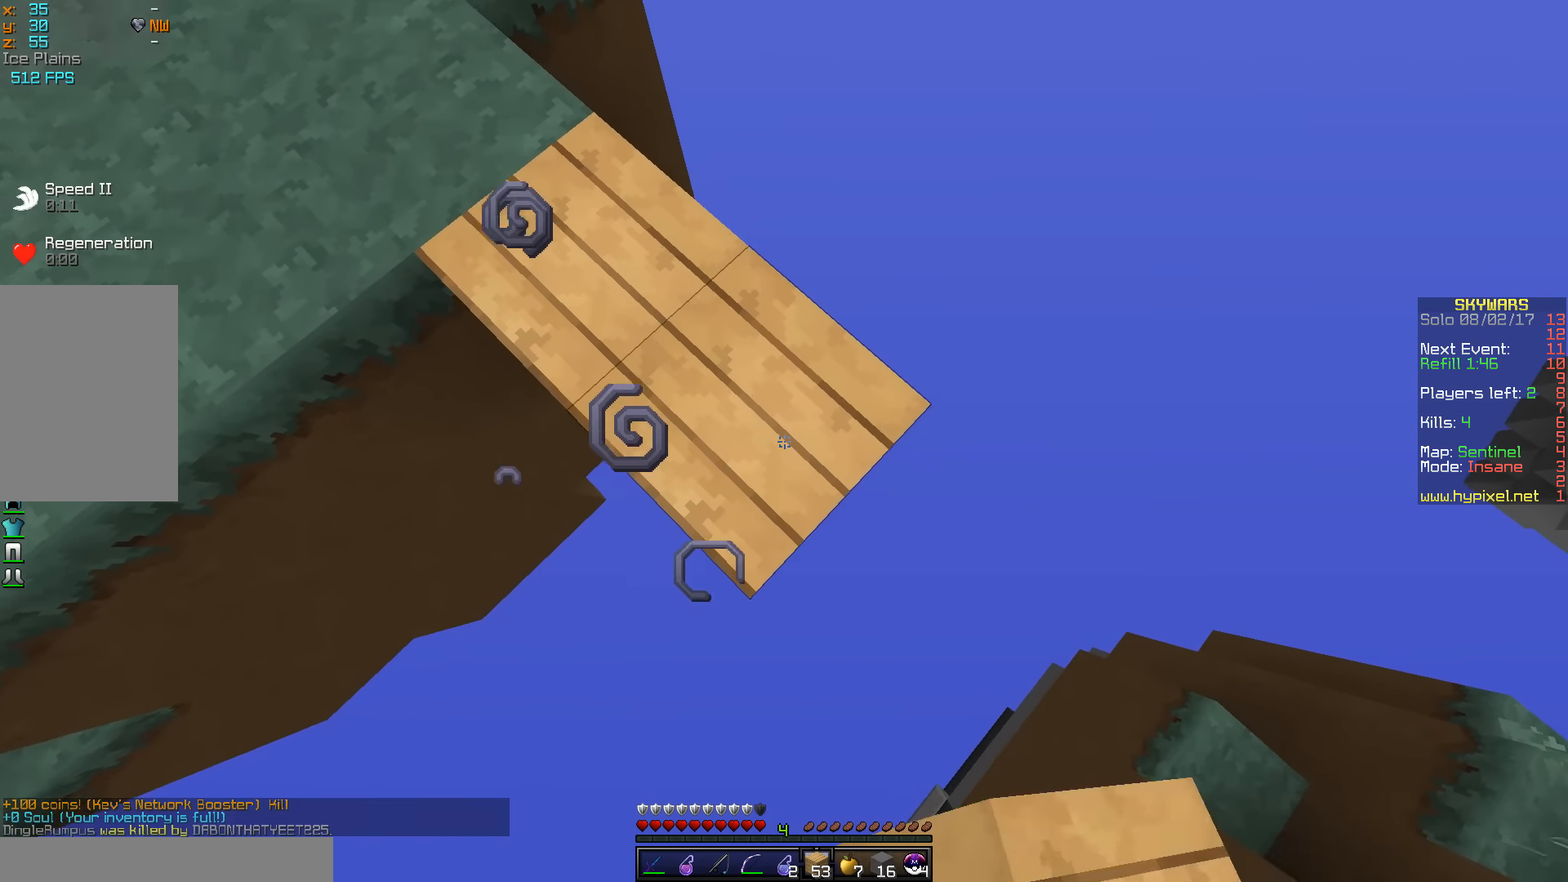
{"keys": ["a"], "mouse": [], "events": [[33, "mouse_right", "up"], [67, "mouse_right", "down"], [250, "a", "down"], [283, "mouse_right", "up"], [300, "mouse_right", "down"], [300, "s", "up"], [450, "d", "up"], [450, "mouse_right", "up"]]}
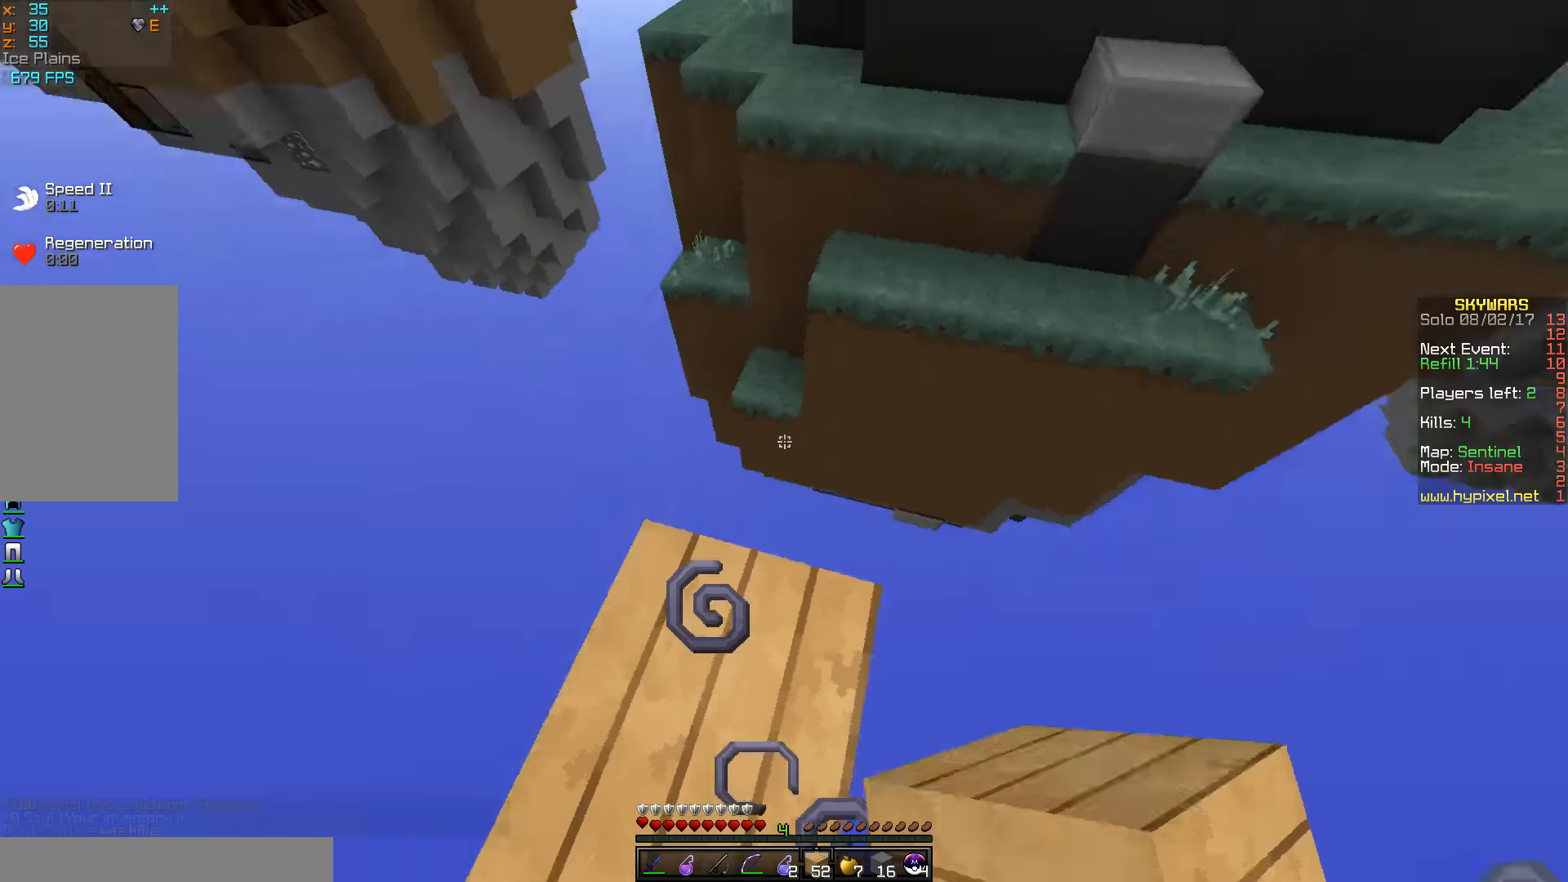
{"keys": ["w"], "mouse": ["right"], "events": [[50, "a", "up"], [50, "w", "down"], [500, "mouse_right", "down"]]}
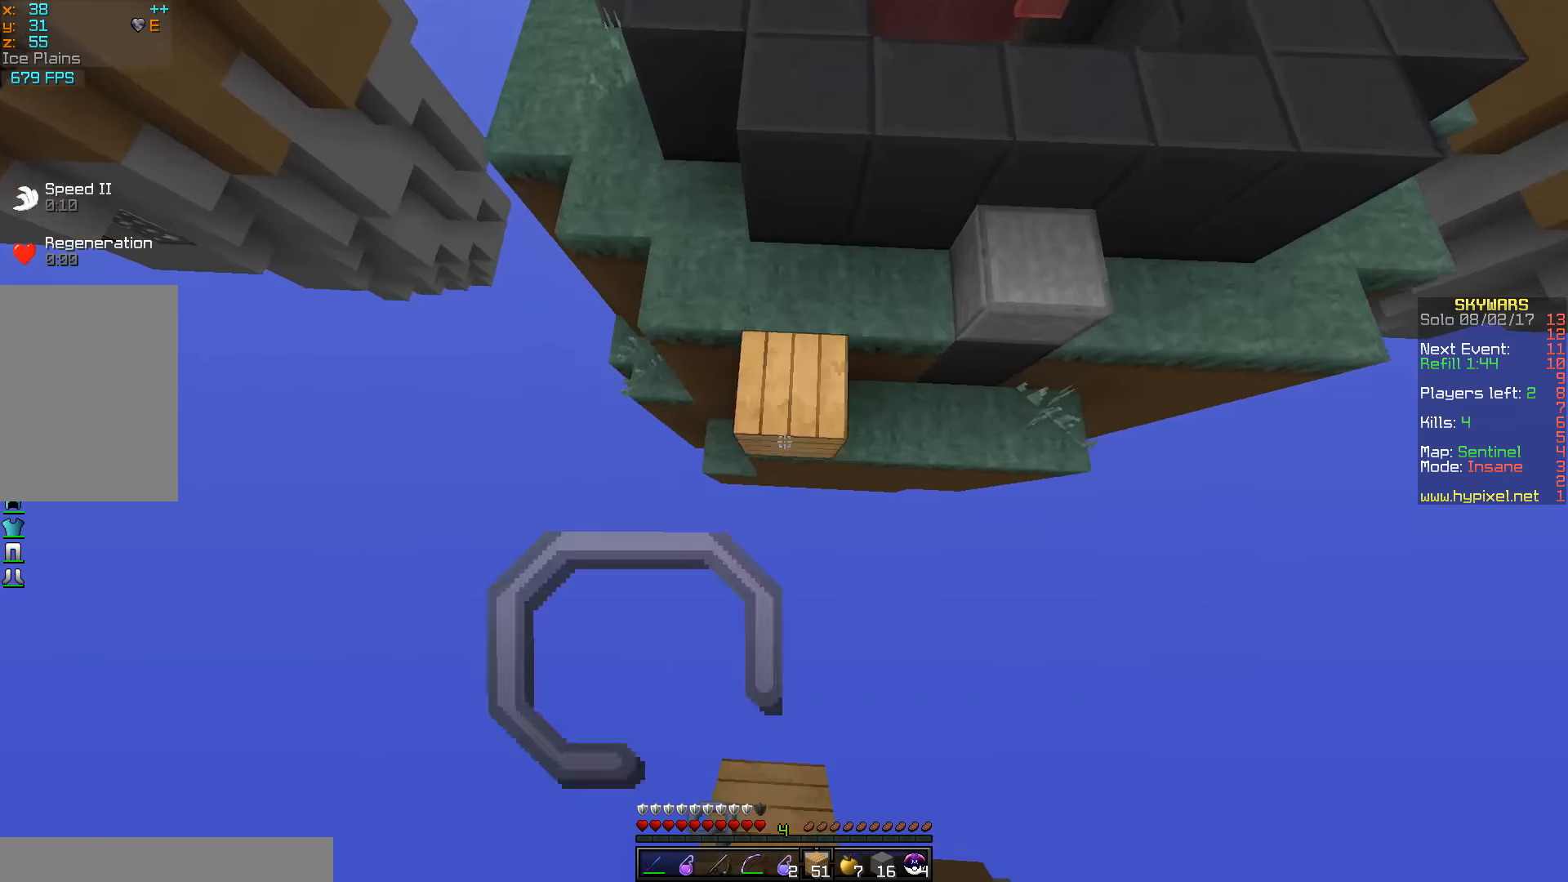
{"keys": ["a", "w"], "mouse": [], "events": [[133, "mouse_right", "up"], [200, "a", "down"], [317, "a", "up"], [450, "a", "down"]]}
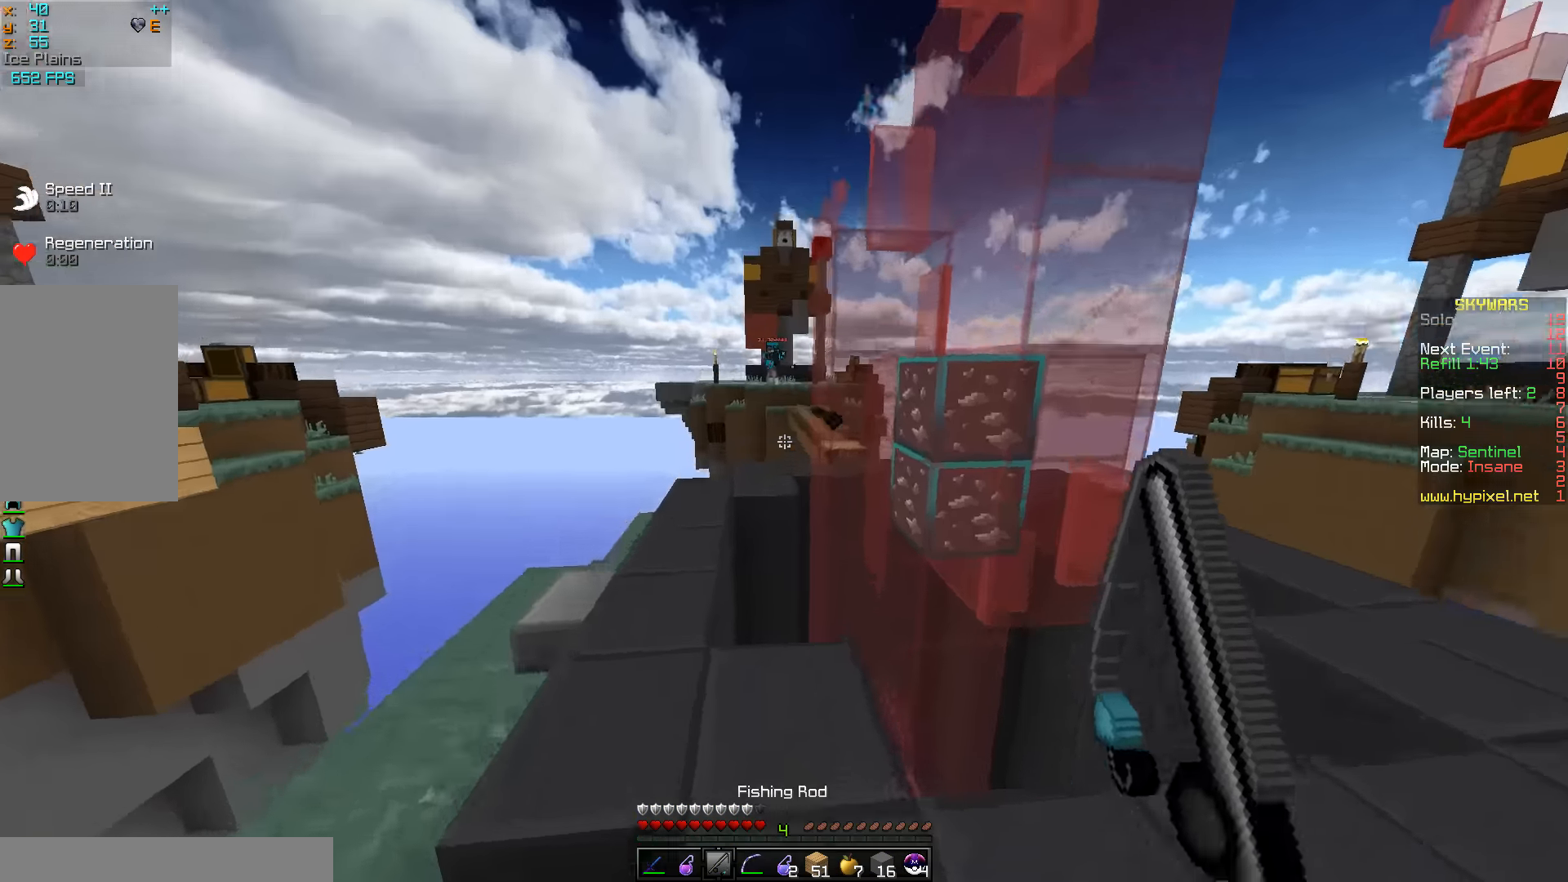
{"keys": ["w"], "mouse": [], "events": [[450, "a", "up"]]}
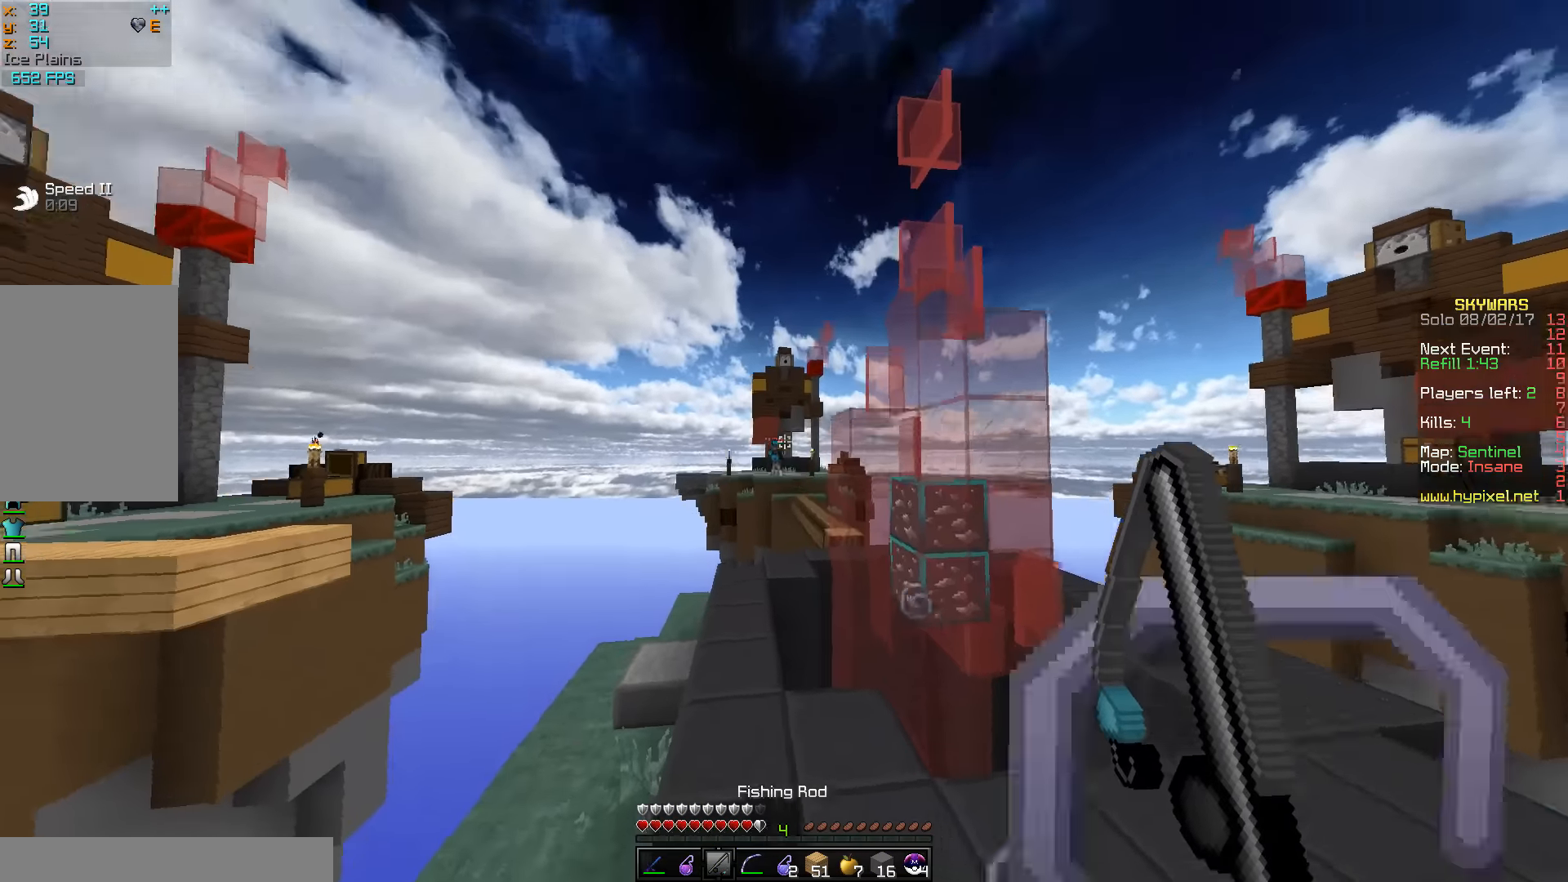
{"keys": ["w"], "mouse": [], "events": [[67, "mouse_right", "down"], [217, "mouse_right", "up"]]}
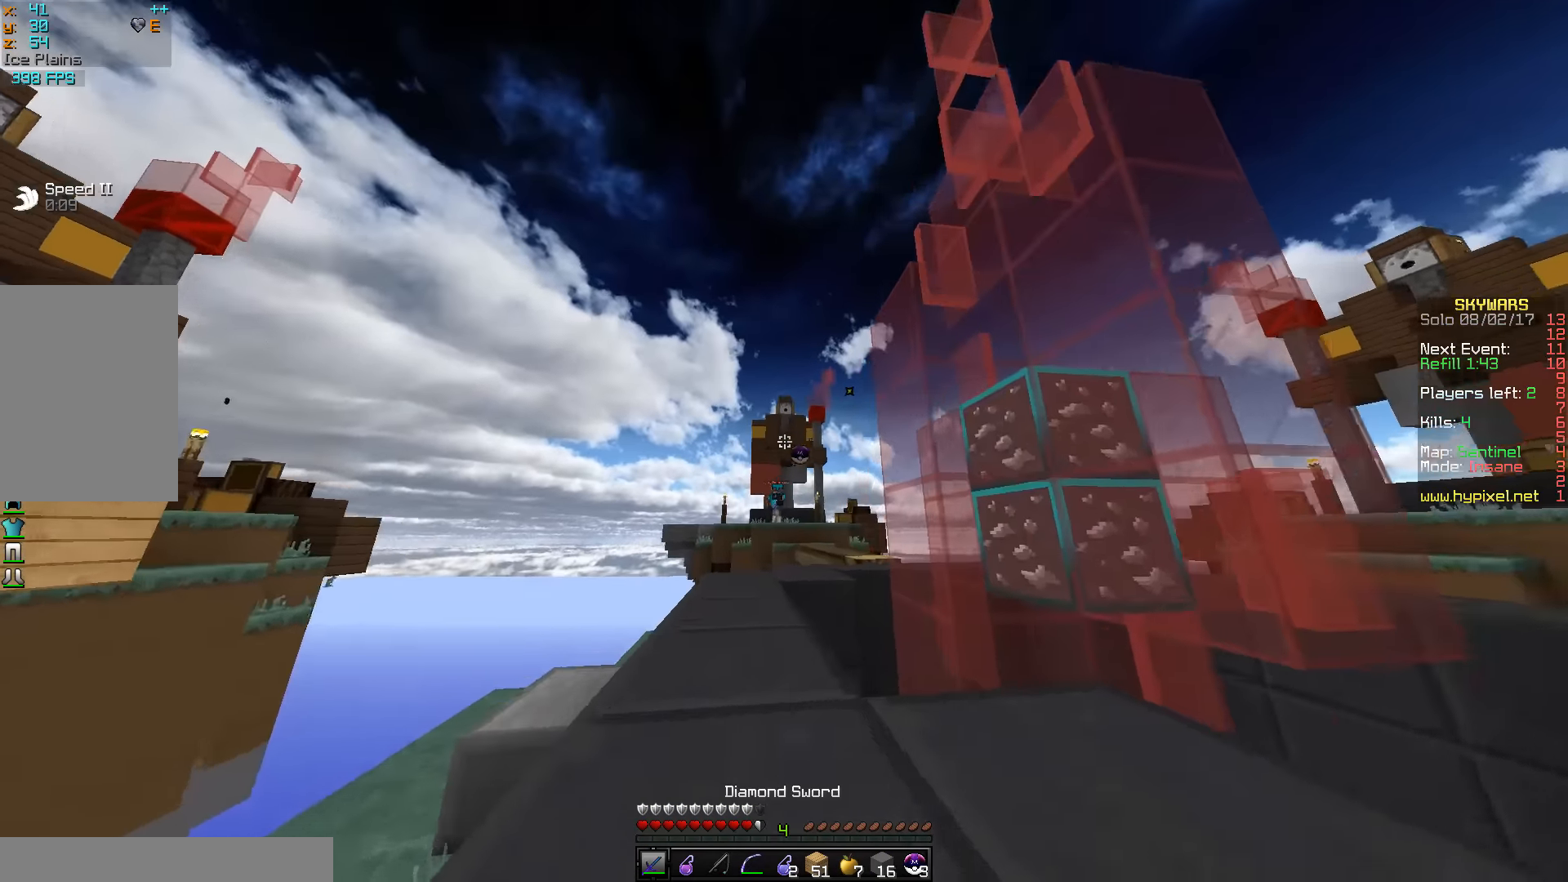
{"keys": ["d", "w"], "mouse": ["left"], "events": [[300, "w", "up"], [483, "mouse_left", "down"], [500, "d", "down"], [500, "w", "down"]]}
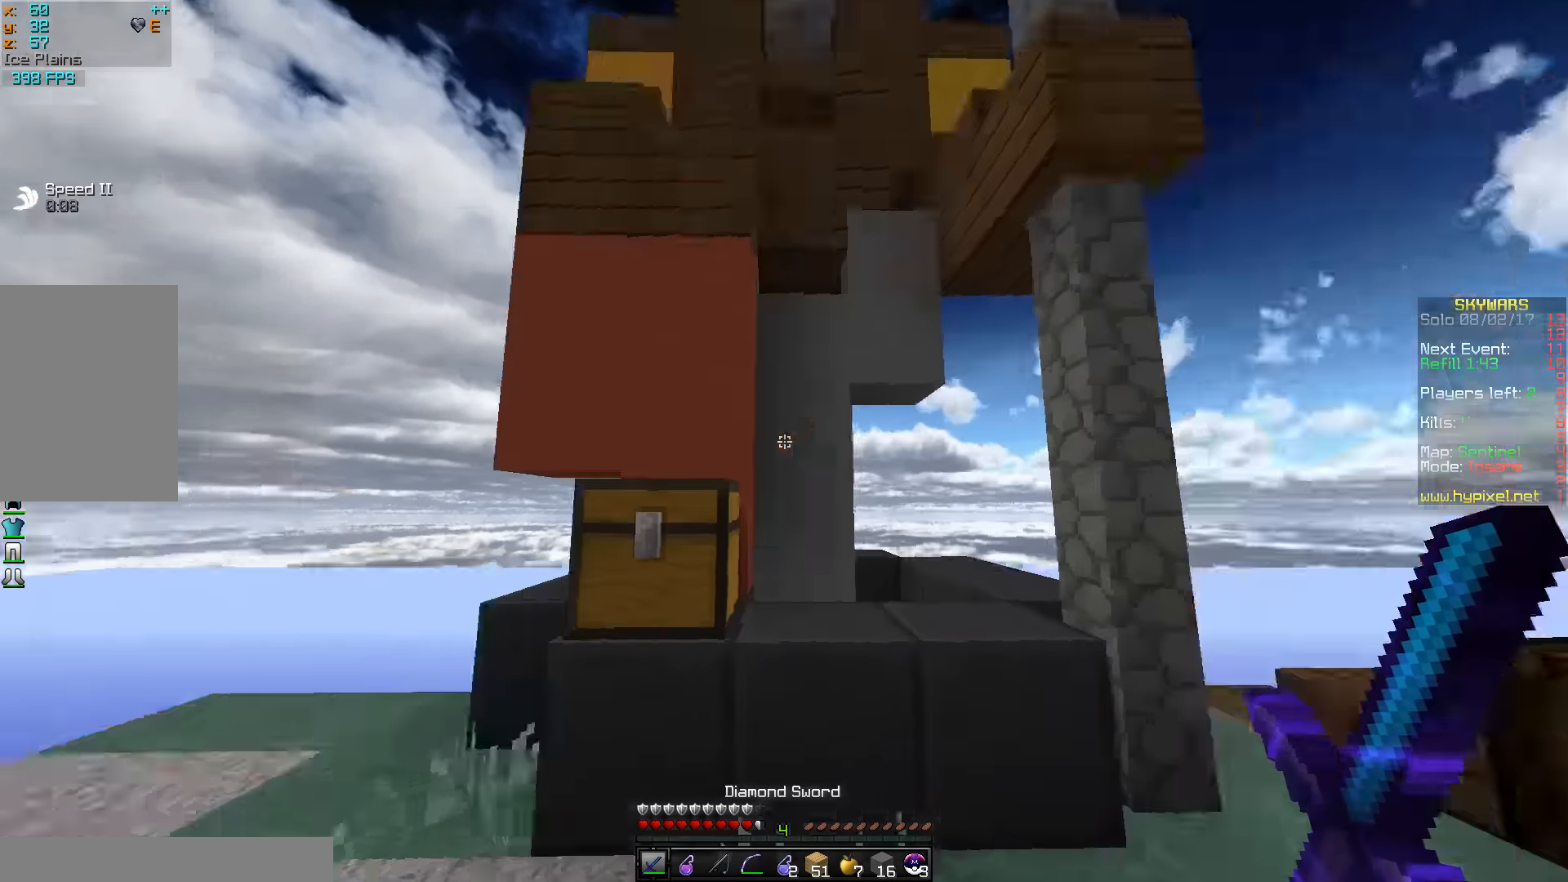
{"keys": ["w"], "mouse": ["left"], "events": [[300, "mouse_left", "up"], [317, "mouse_left", "down"], [317, "w", "up"], [450, "d", "up"], [483, "w", "down"]]}
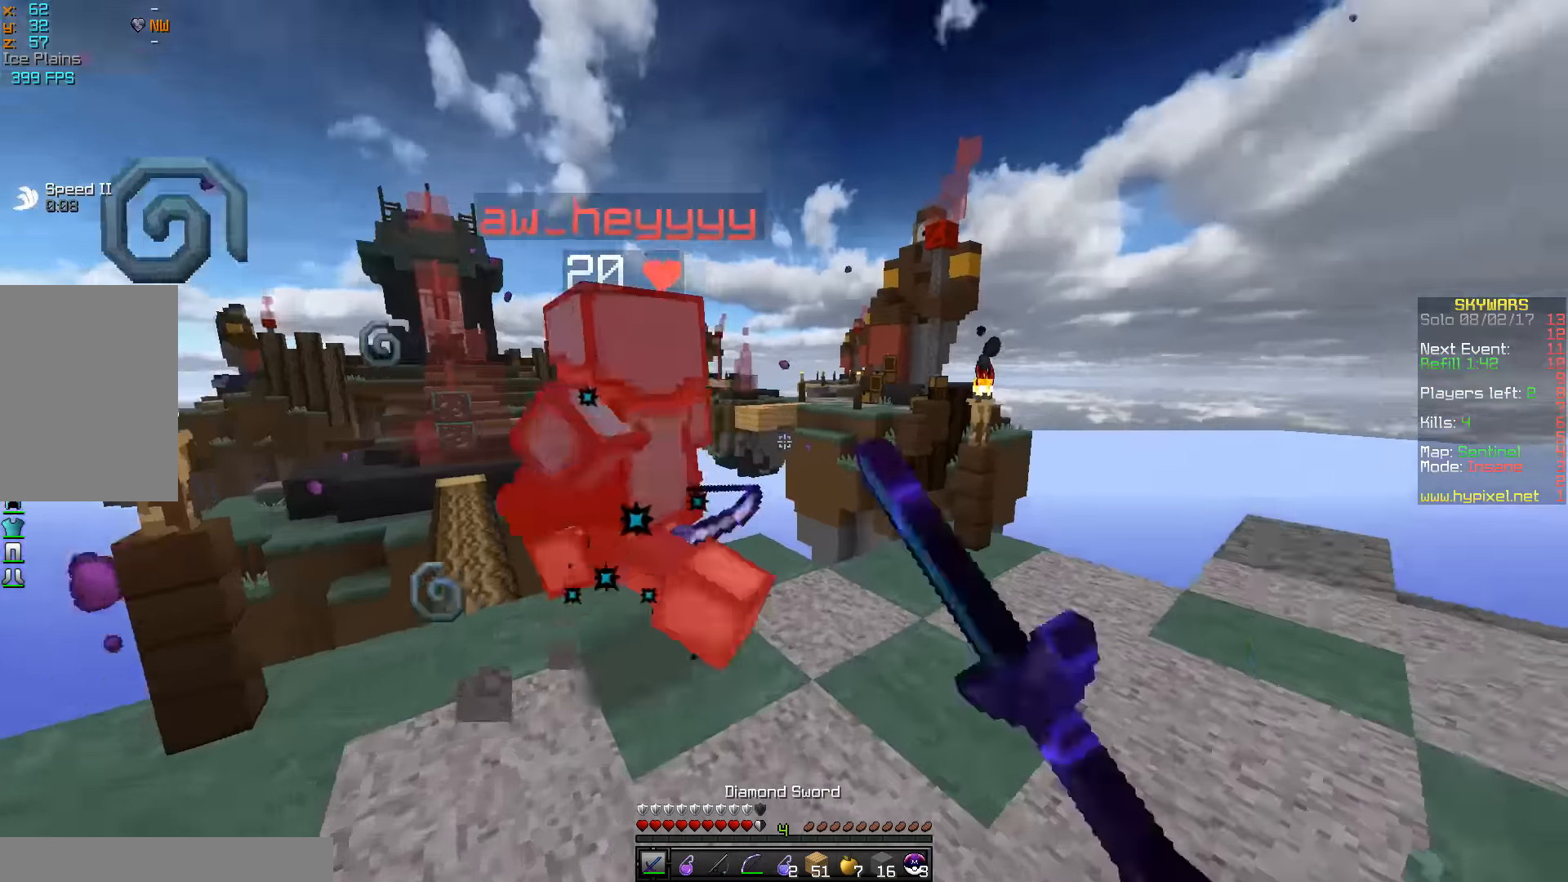
{"keys": ["a", "w"], "mouse": ["left"], "events": [[117, "mouse_left", "up"], [133, "mouse_left", "down"], [250, "a", "down"], [350, "mouse_left", "up"], [367, "mouse_left", "down"], [467, "mouse_left", "up"], [483, "mouse_left", "down"], [483, "w", "up"], [500, "w", "down"]]}
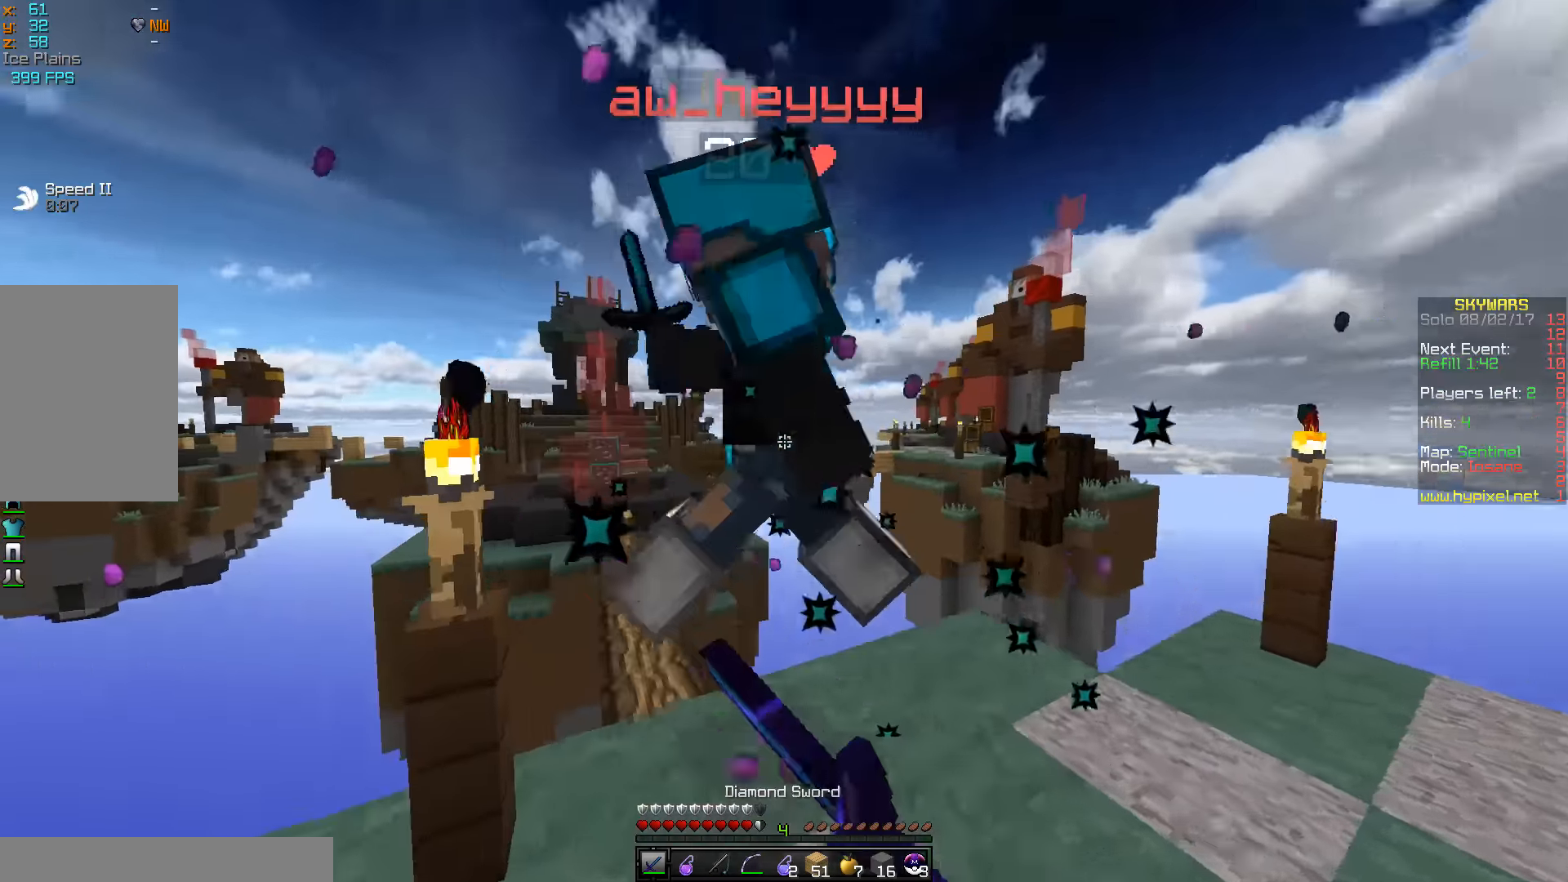
{"keys": [], "mouse": ["left"], "events": [[100, "a", "up"], [217, "mouse_left", "up"], [233, "mouse_left", "down"], [233, "w", "up"], [300, "w", "down"], [317, "mouse_left", "up"], [350, "mouse_left", "down"], [400, "w", "up"]]}
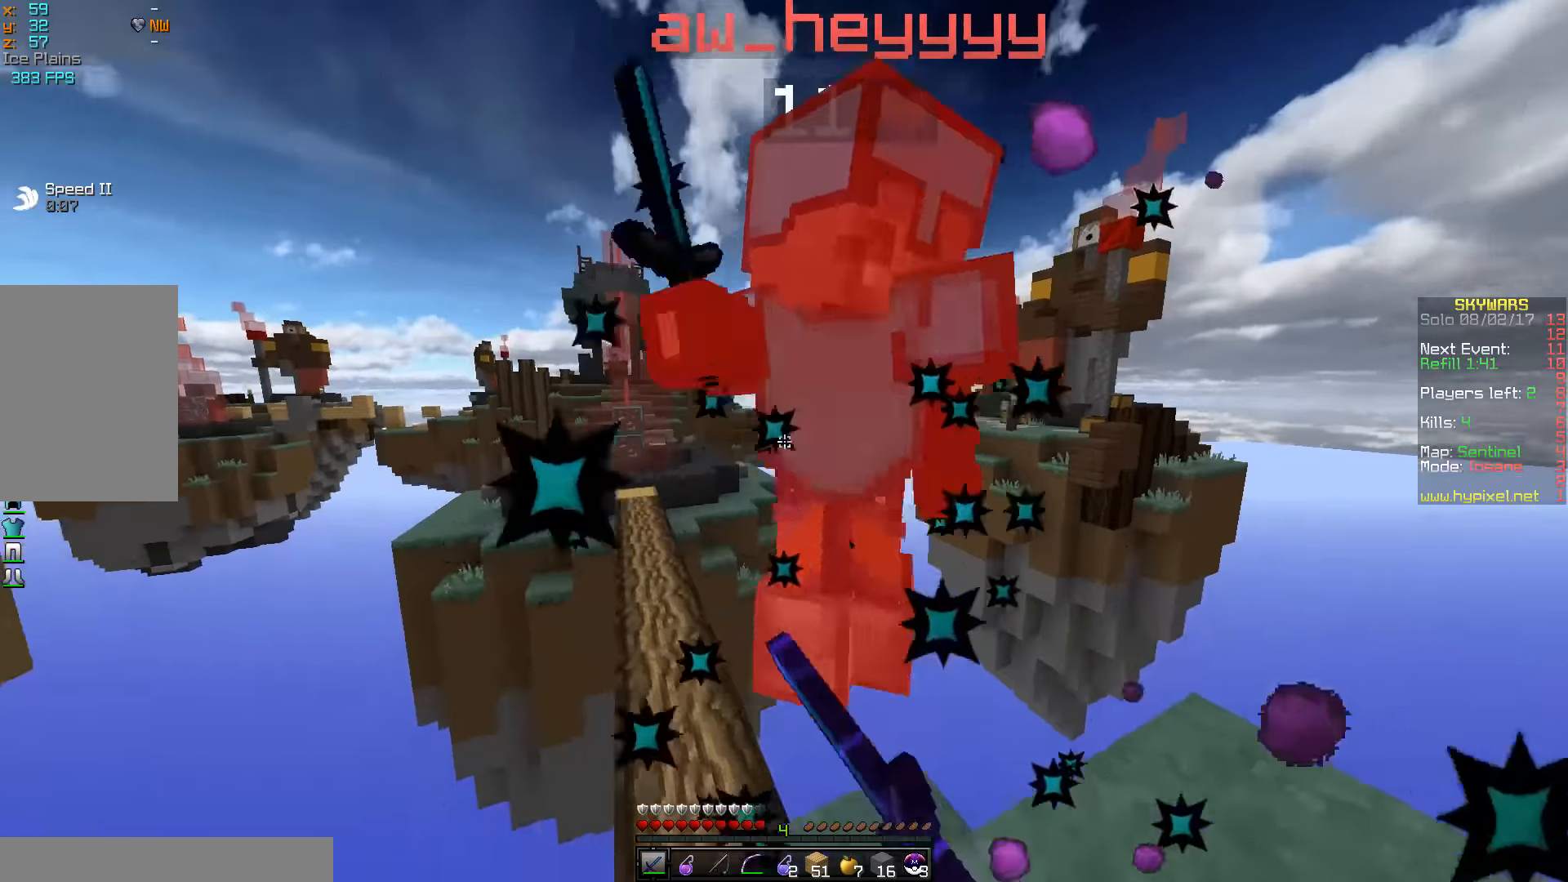
{"keys": ["d"], "mouse": ["left"], "events": [[100, "mouse_left", "up"], [117, "mouse_left", "down"], [500, "d", "down"]]}
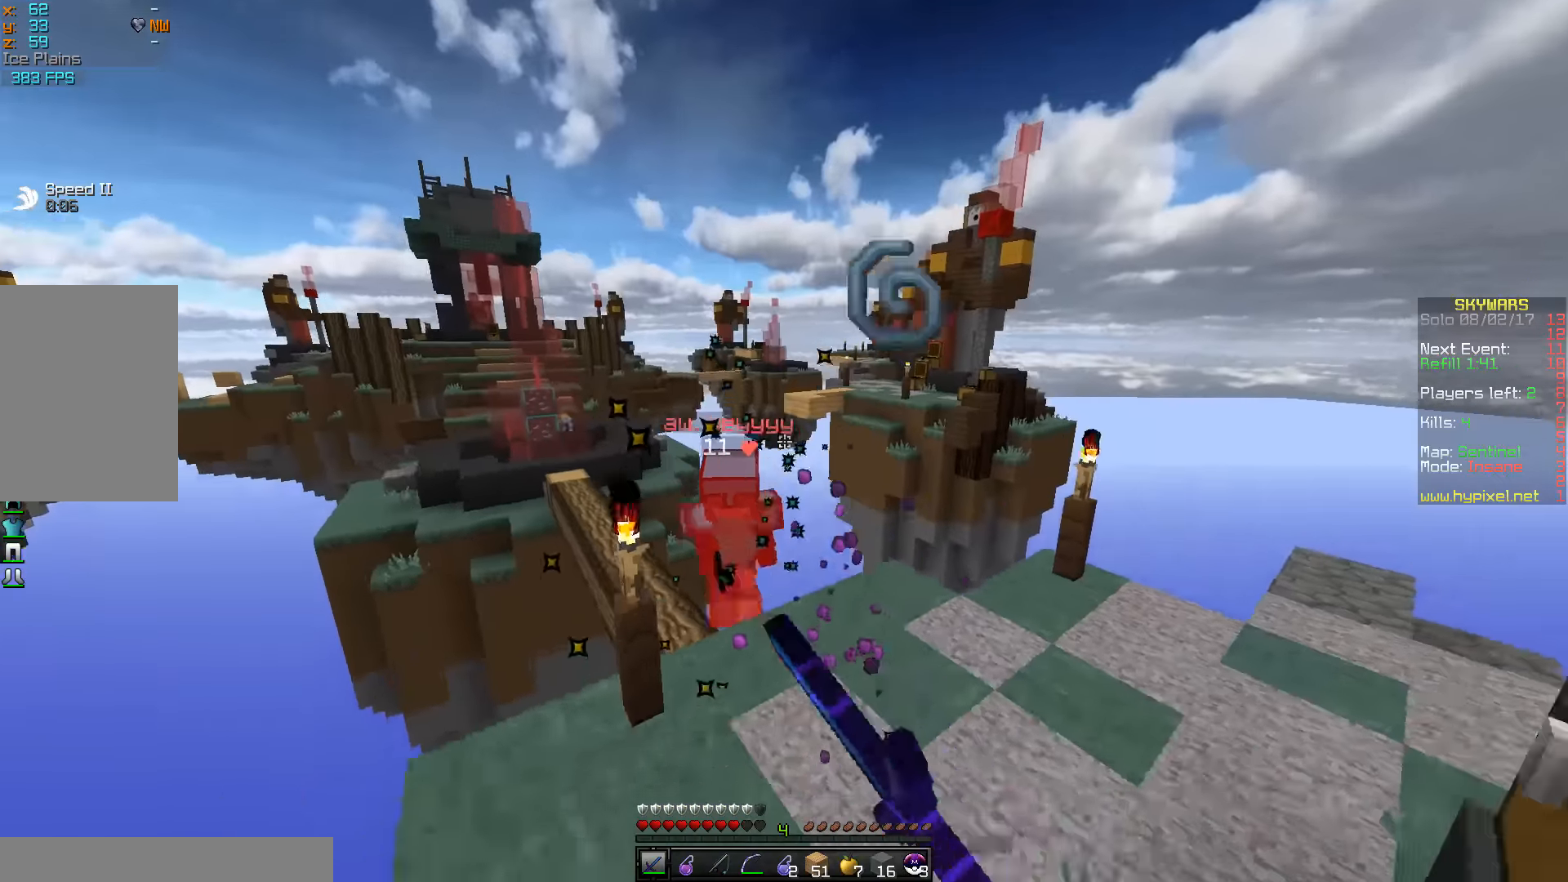
{"keys": ["w"], "mouse": [], "events": [[50, "w", "down"], [134, "mouse_left", "up"], [217, "d", "up"], [250, "a", "down"], [400, "a", "up"]]}
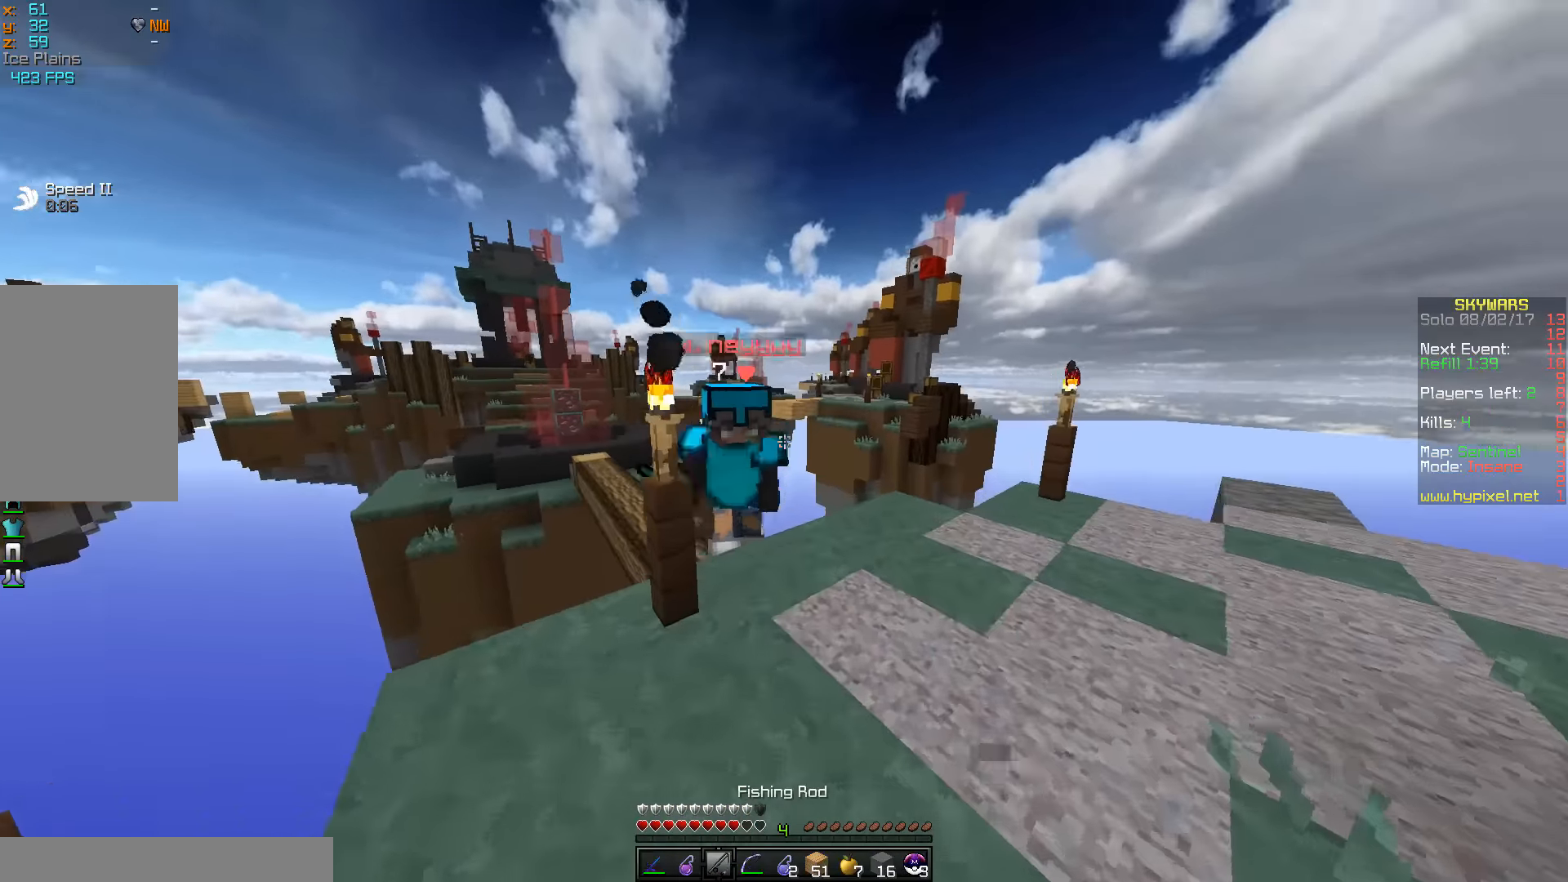
{"keys": [], "mouse": ["left"], "events": [[200, "mouse_left", "down"], [350, "w", "up"]]}
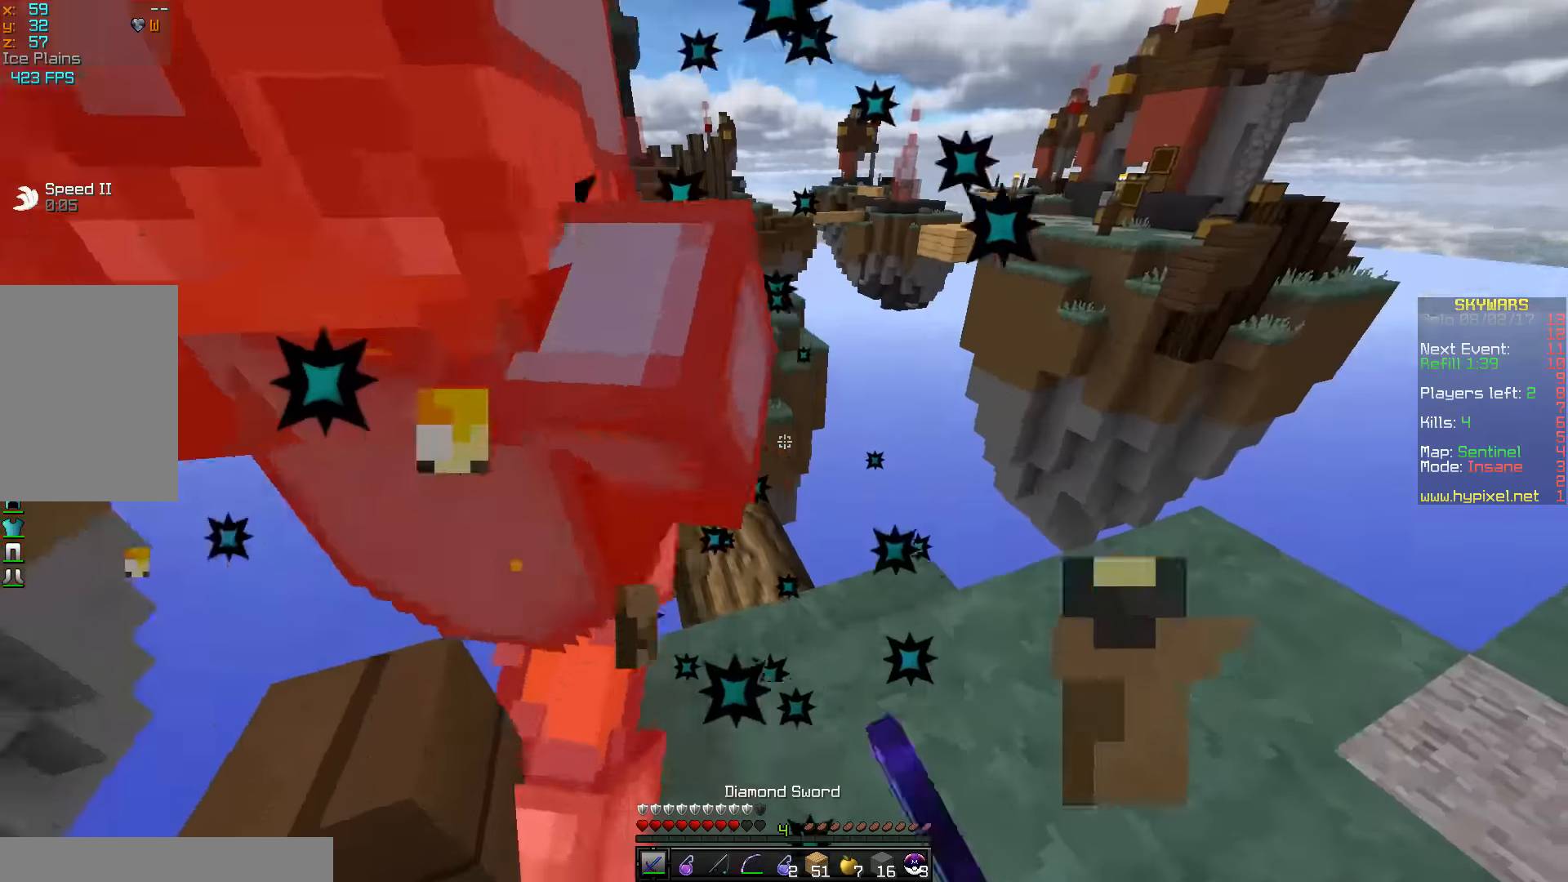
{"keys": [], "mouse": [], "events": [[67, "mouse_left", "up"]]}
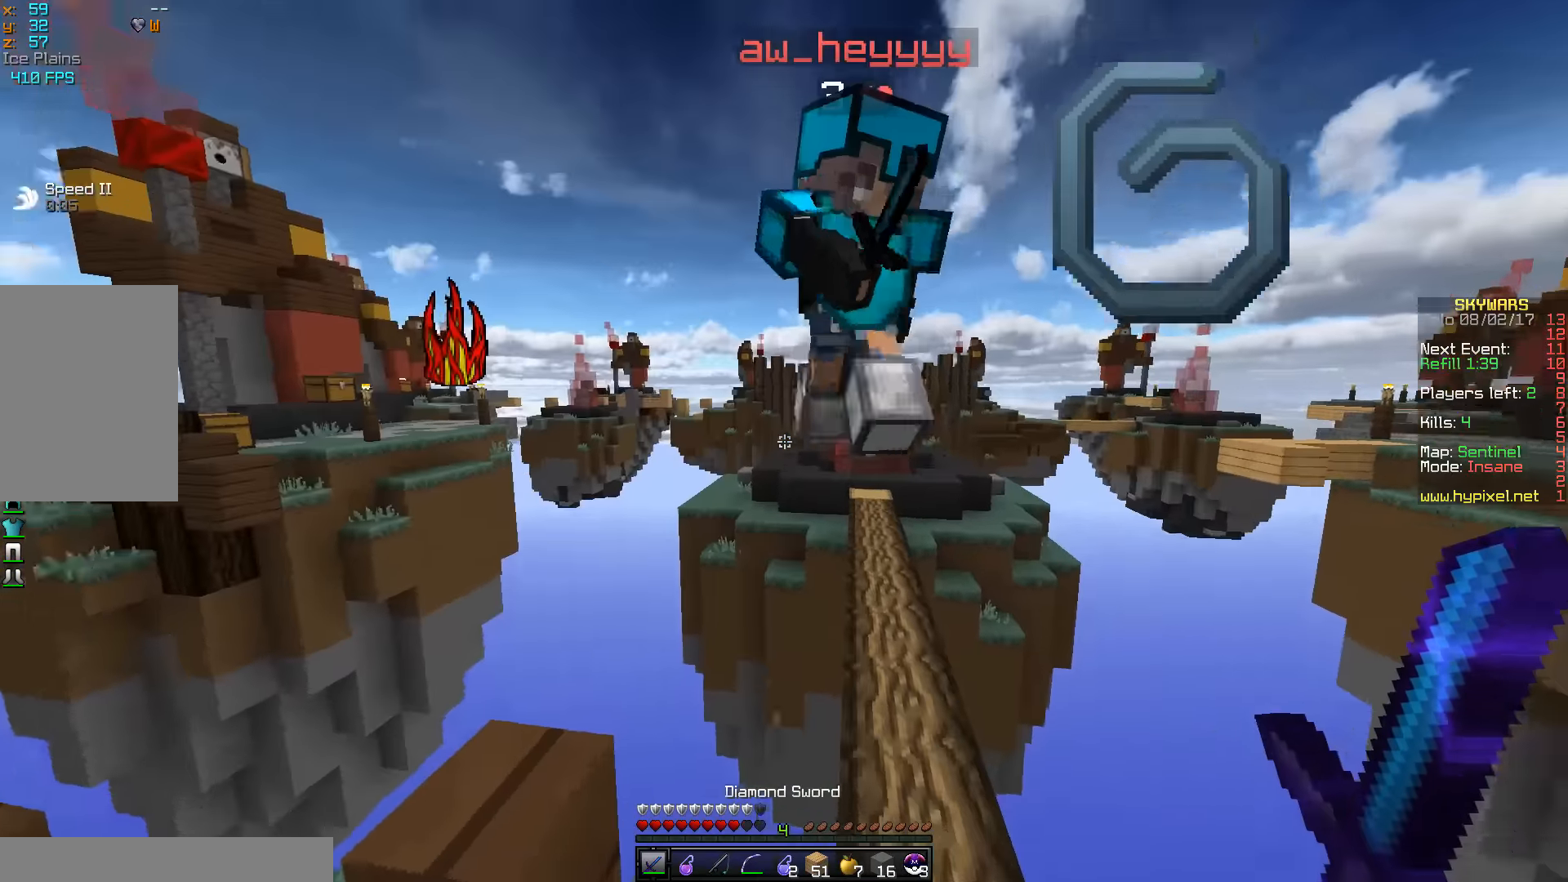
{"keys": ["w"], "mouse": [], "events": [[150, "d", "down"], [317, "d", "up"], [500, "w", "down"]]}
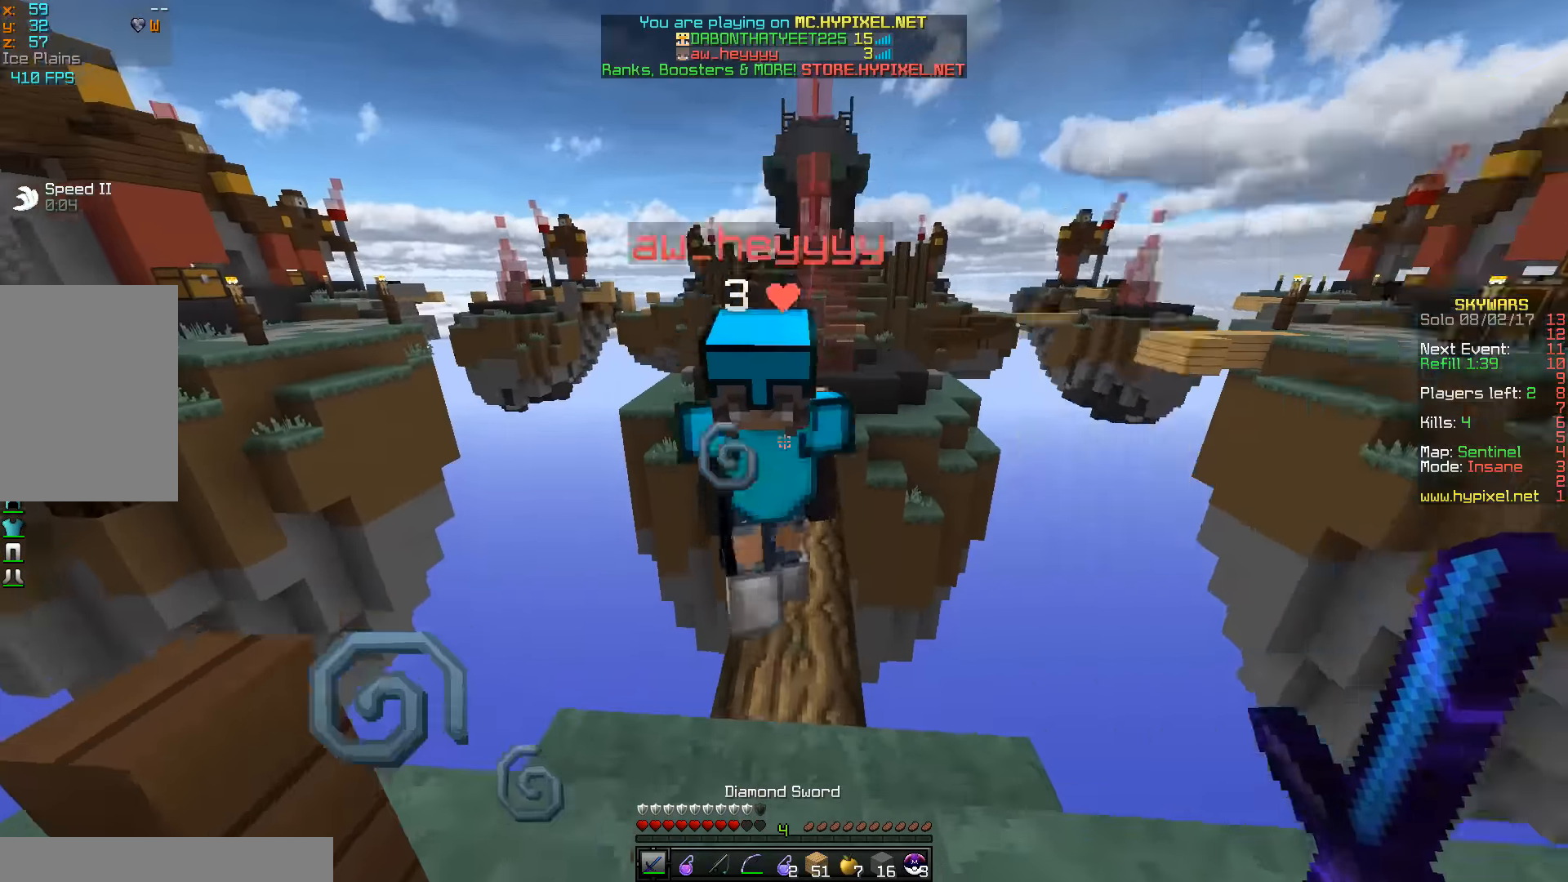
{"keys": [], "mouse": [], "events": [[100, "mouse_left", "down"], [167, "w", "up"], [234, "mouse_left", "up"]]}
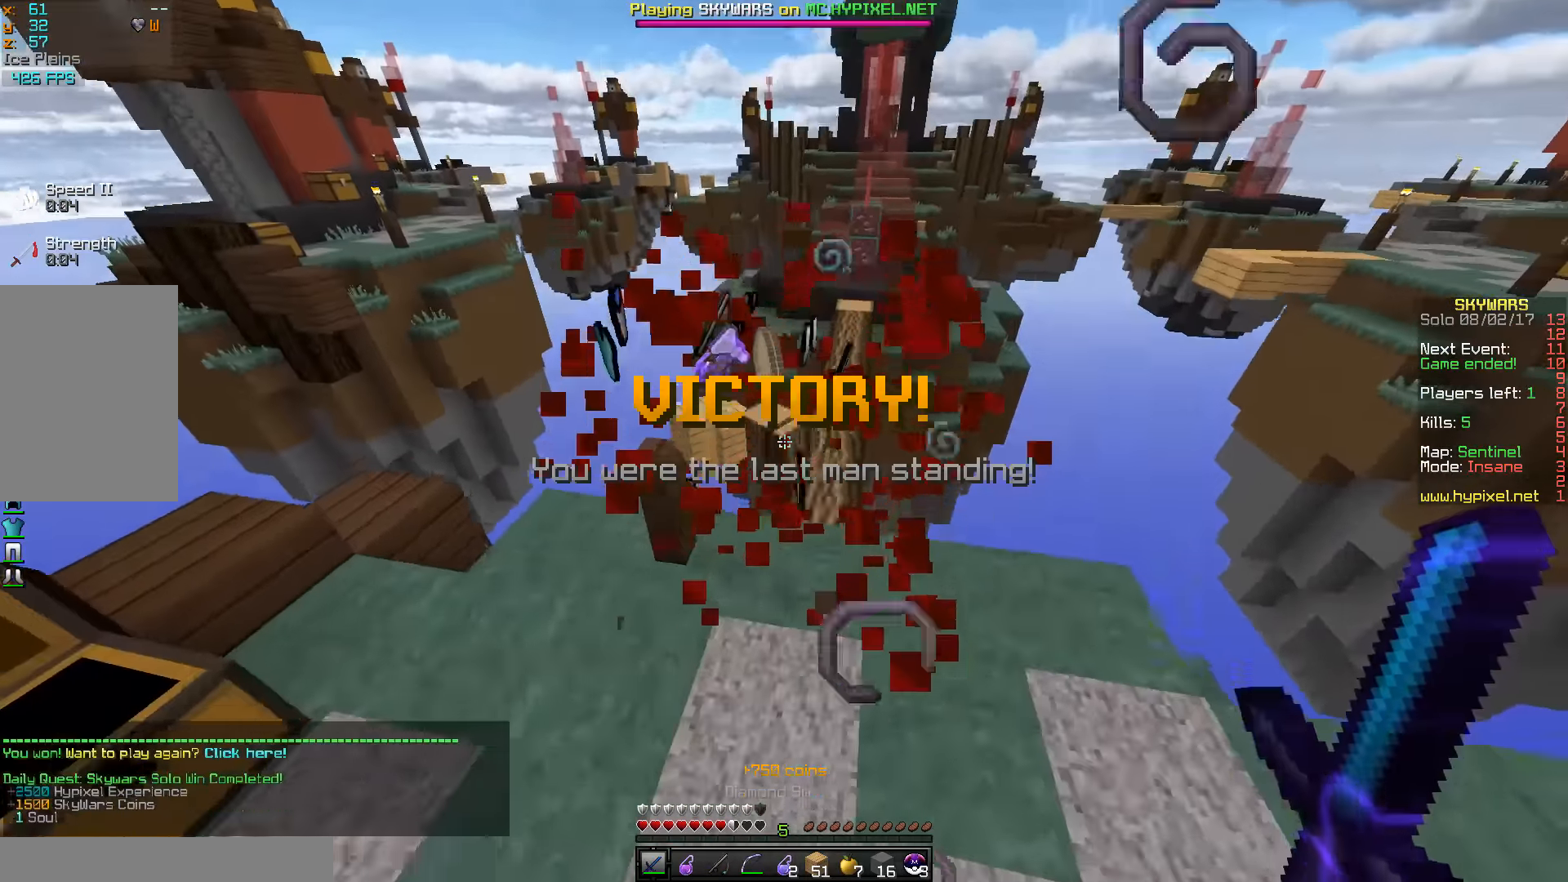
{"keys": [], "mouse": [], "events": [[100, "w", "down"], [417, "w", "up"]]}